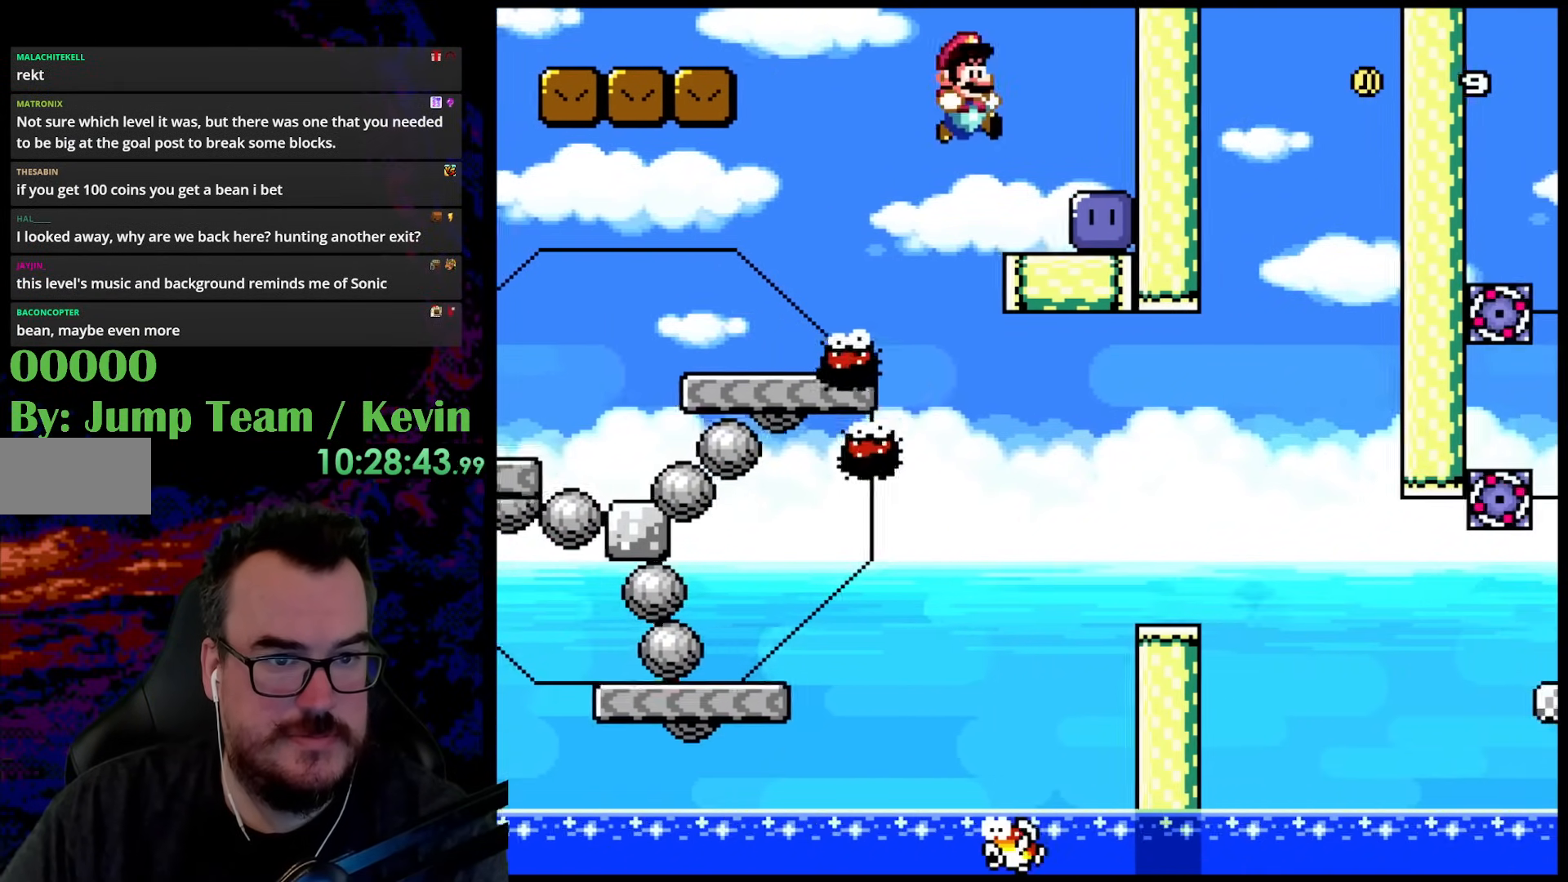
Gameplay with a controller (Nintendo layout); each line is a JSON object with the inputs held at the frame after it. "events" lists button and stick changes between this image and that frame as [ms after this image, input, new state], when the widget could be followed in between. Not read: L3 R3.
{"buttons": ["Y", "DPAD_LEFT"], "events": [[250, "Y", "up"], [317, "Y", "down"], [417, "DPAD_LEFT", "down"], [417, "DPAD_RIGHT", "up"]]}
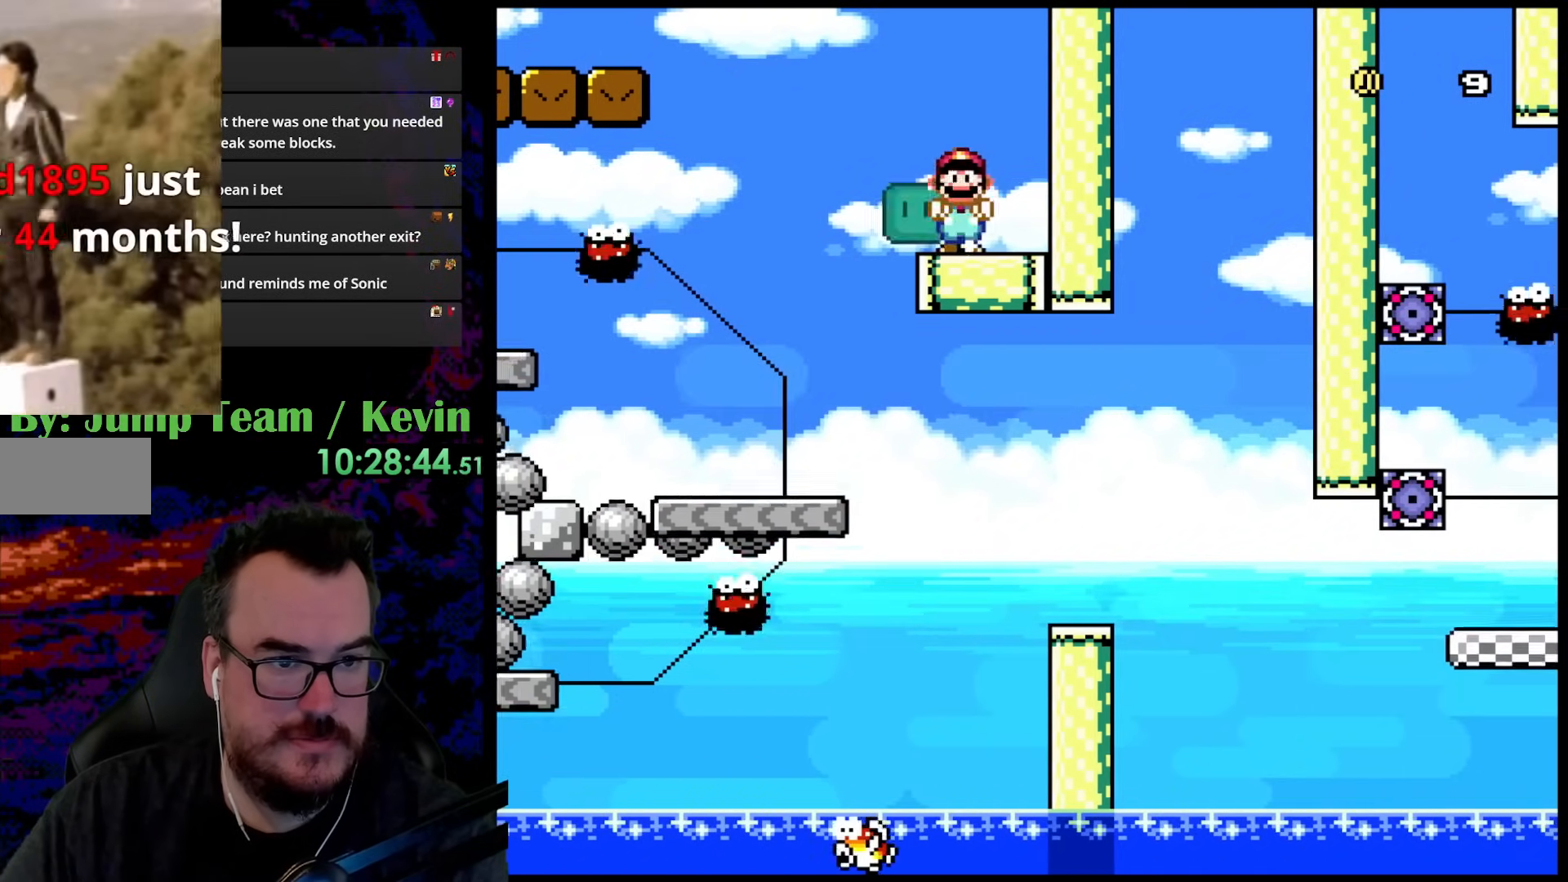
{"buttons": ["B", "Y", "DPAD_LEFT"], "events": [[117, "B", "down"]]}
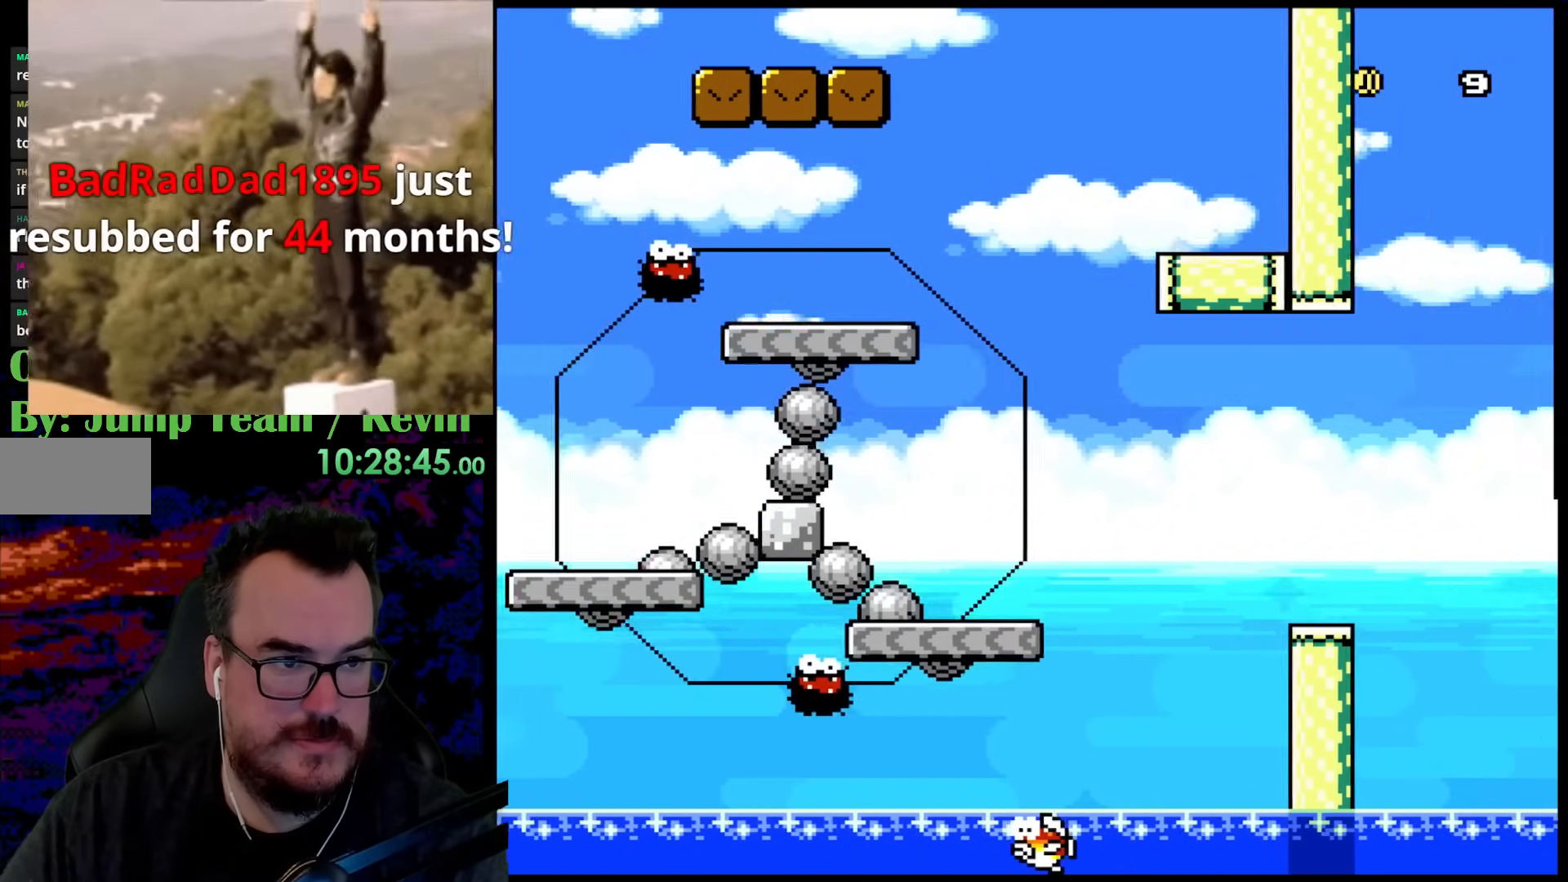
{"buttons": ["B", "Y", "DPAD_LEFT"], "events": [[183, "B", "up"], [400, "B", "down"]]}
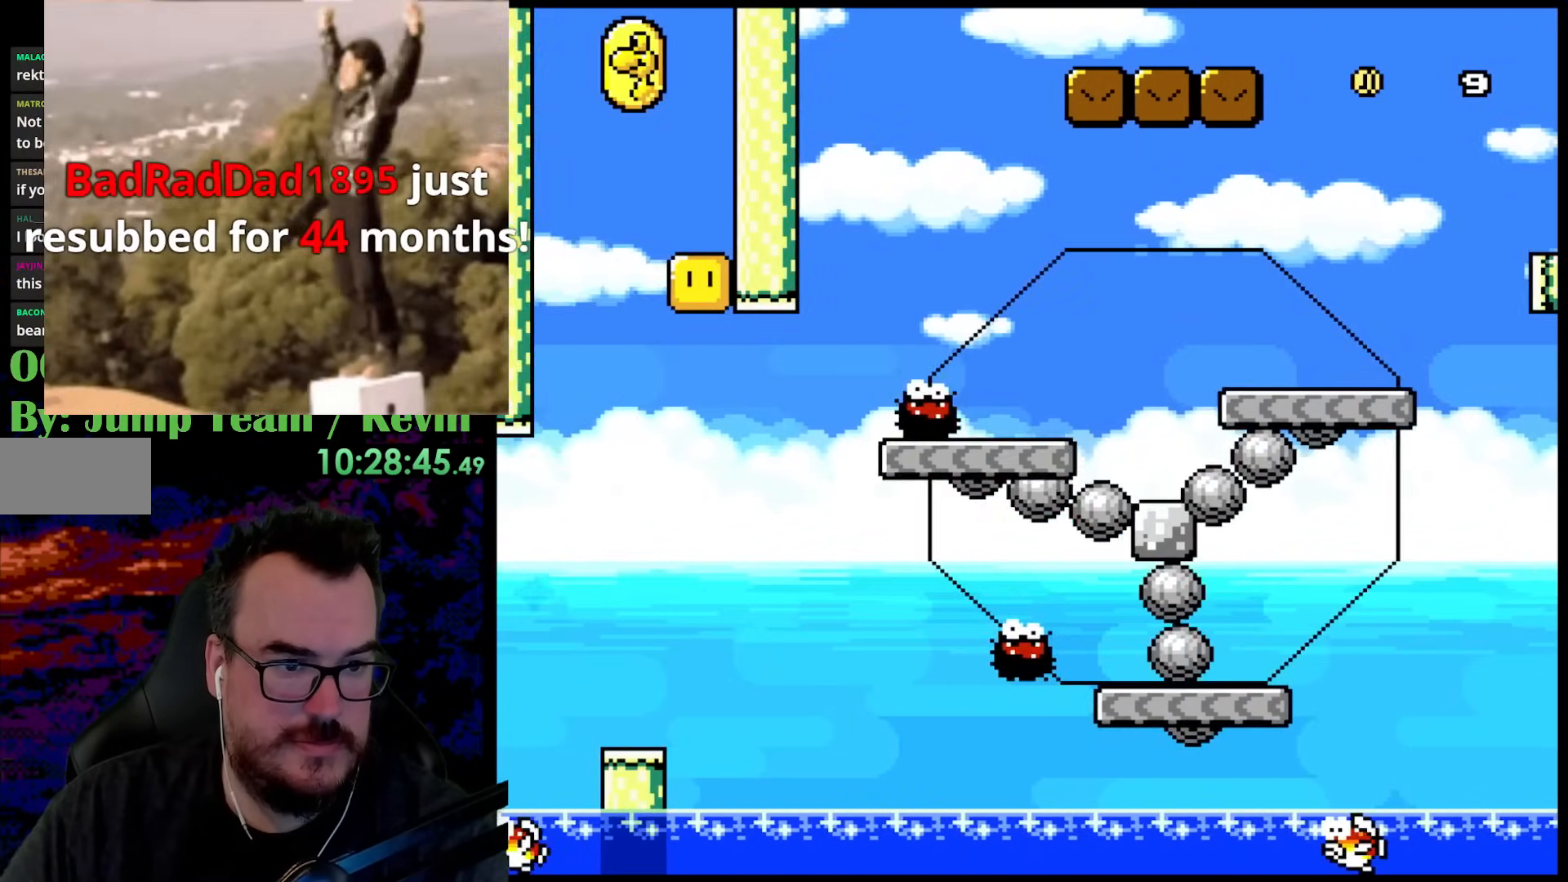
{"buttons": ["Y", "DPAD_LEFT"], "events": [[17, "B", "up"]]}
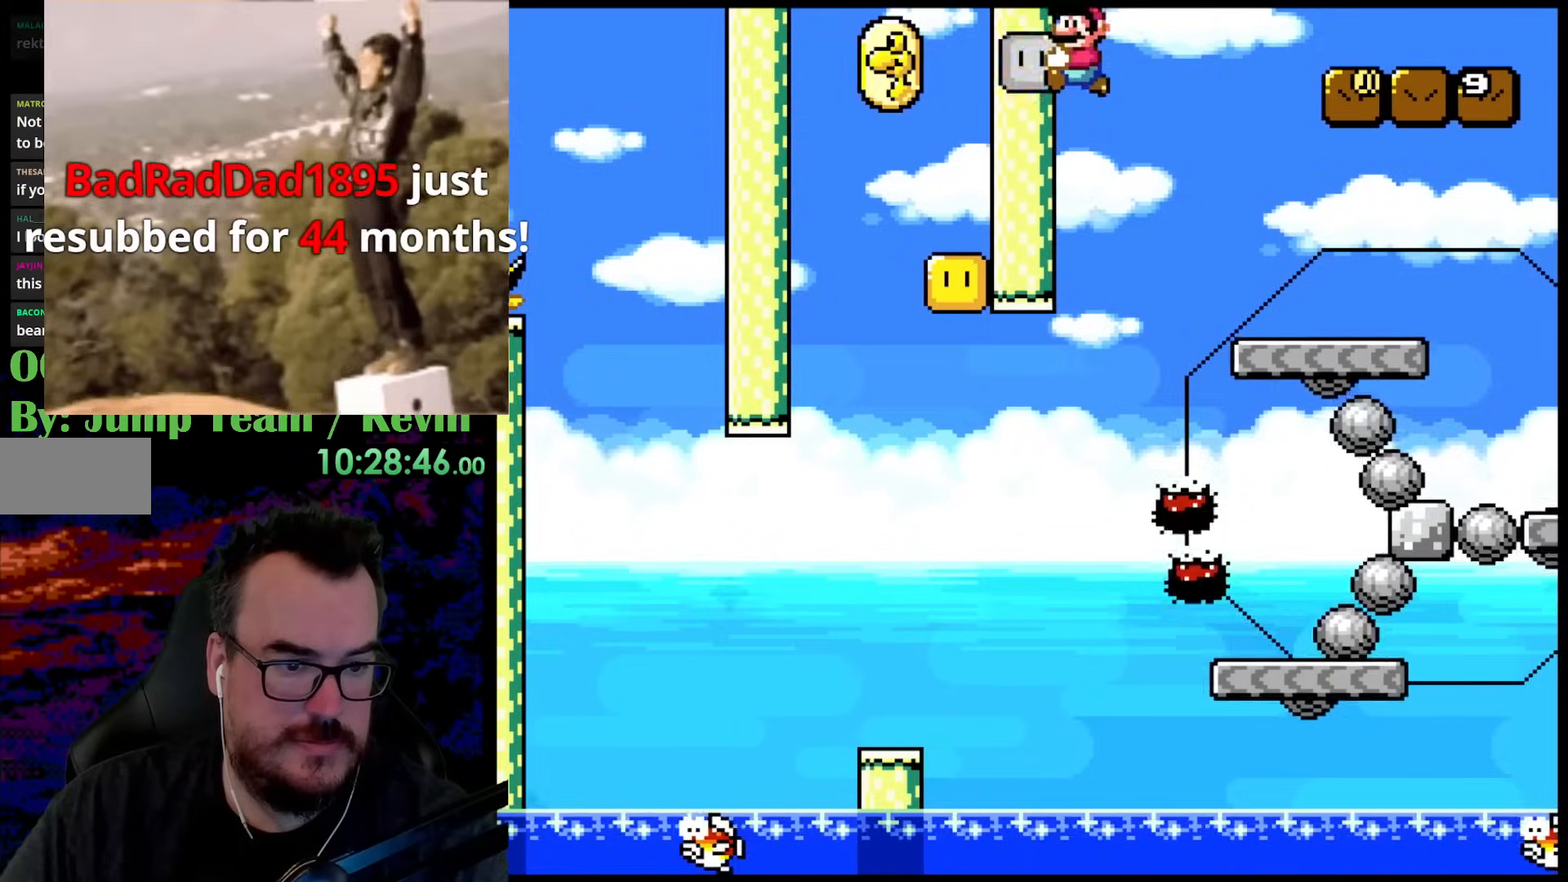
{"buttons": ["B", "Y", "DPAD_LEFT"], "events": [[383, "B", "down"]]}
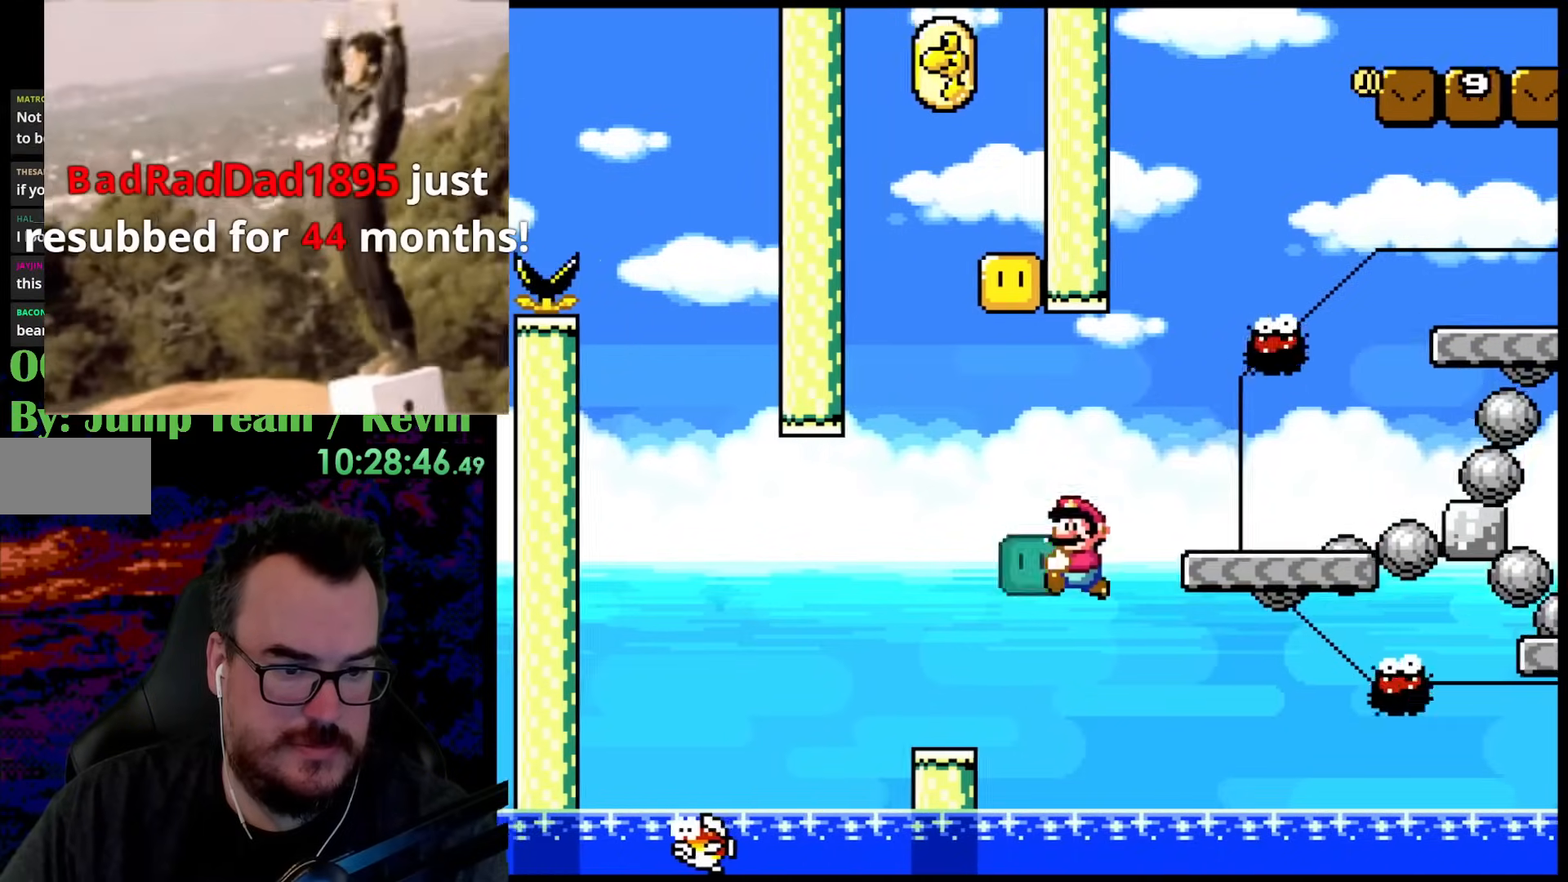
{"buttons": ["B", "Y", "DPAD_UP"], "events": [[300, "DPAD_DOWN", "down"], [300, "DPAD_LEFT", "up"], [300, "DPAD_RIGHT", "down"], [317, "DPAD_DOWN", "up"], [333, "B", "up"], [367, "DPAD_RIGHT", "up"], [450, "DPAD_UP", "down"], [467, "B", "down"]]}
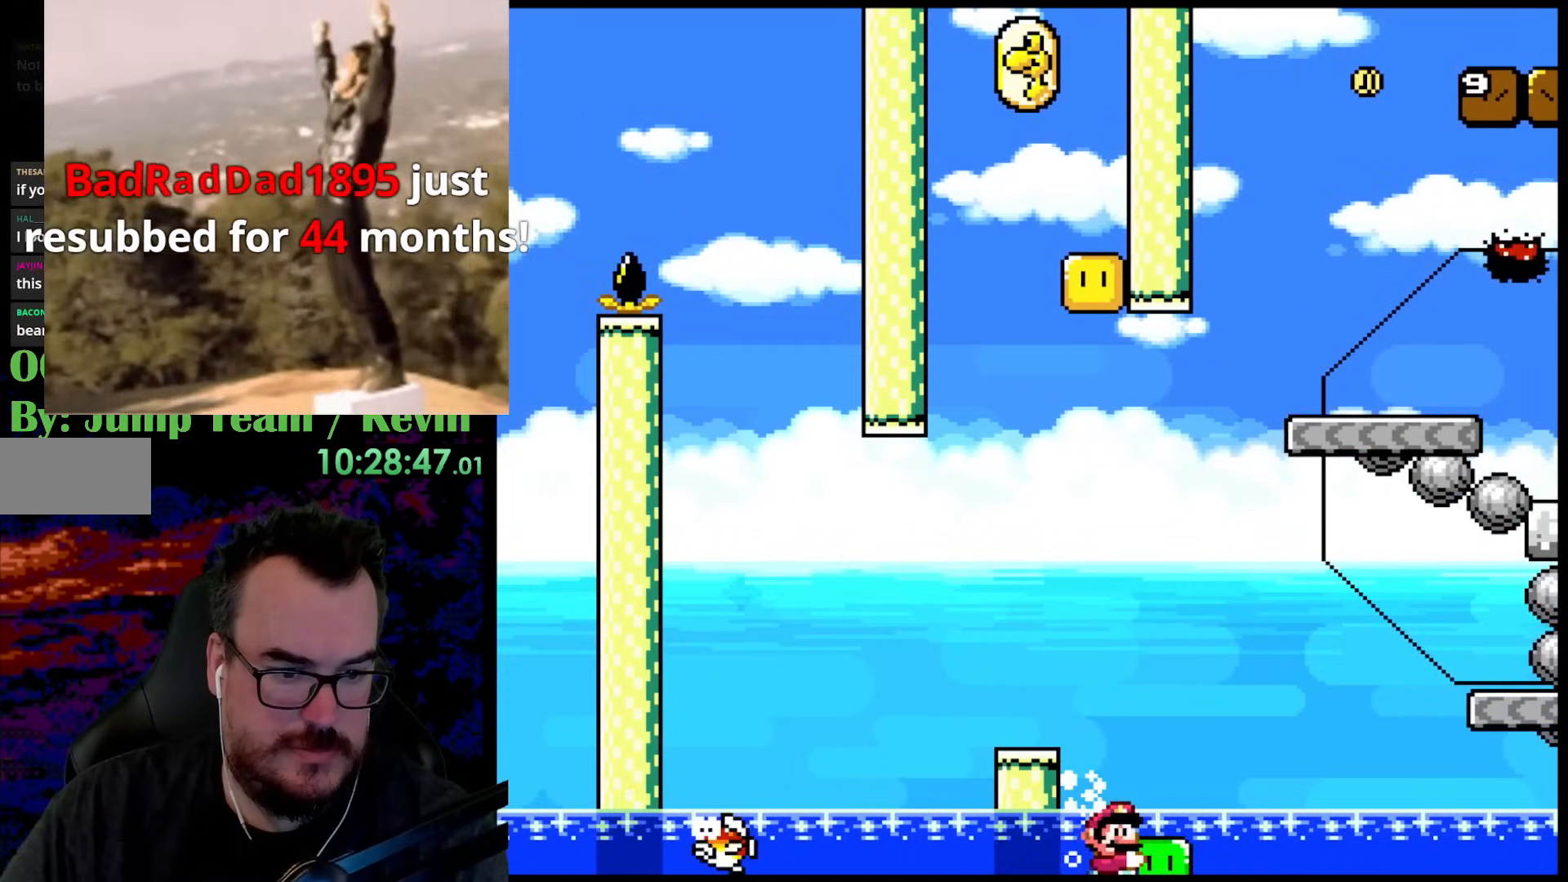
{"buttons": ["Y", "DPAD_UP", "DPAD_LEFT"], "events": [[200, "DPAD_LEFT", "down"], [500, "B", "up"]]}
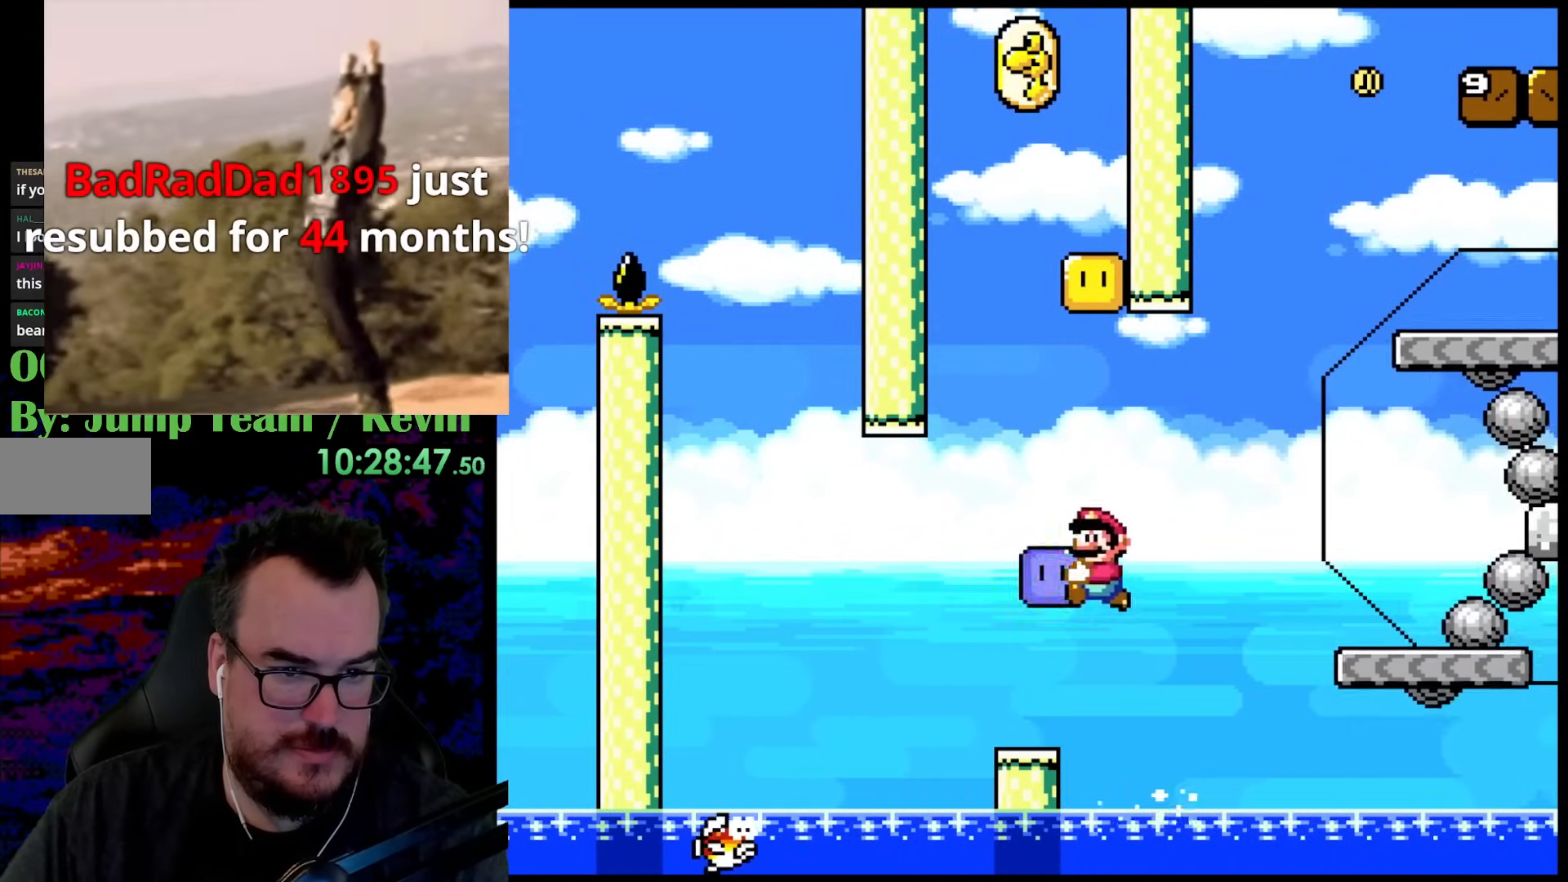
{"buttons": ["B", "Y", "DPAD_UP", "DPAD_RIGHT"], "events": [[133, "DPAD_LEFT", "up"], [150, "DPAD_RIGHT", "down"], [150, "DPAD_UP", "up"], [250, "DPAD_RIGHT", "up"], [433, "DPAD_RIGHT", "down"], [450, "B", "down"], [483, "DPAD_UP", "down"]]}
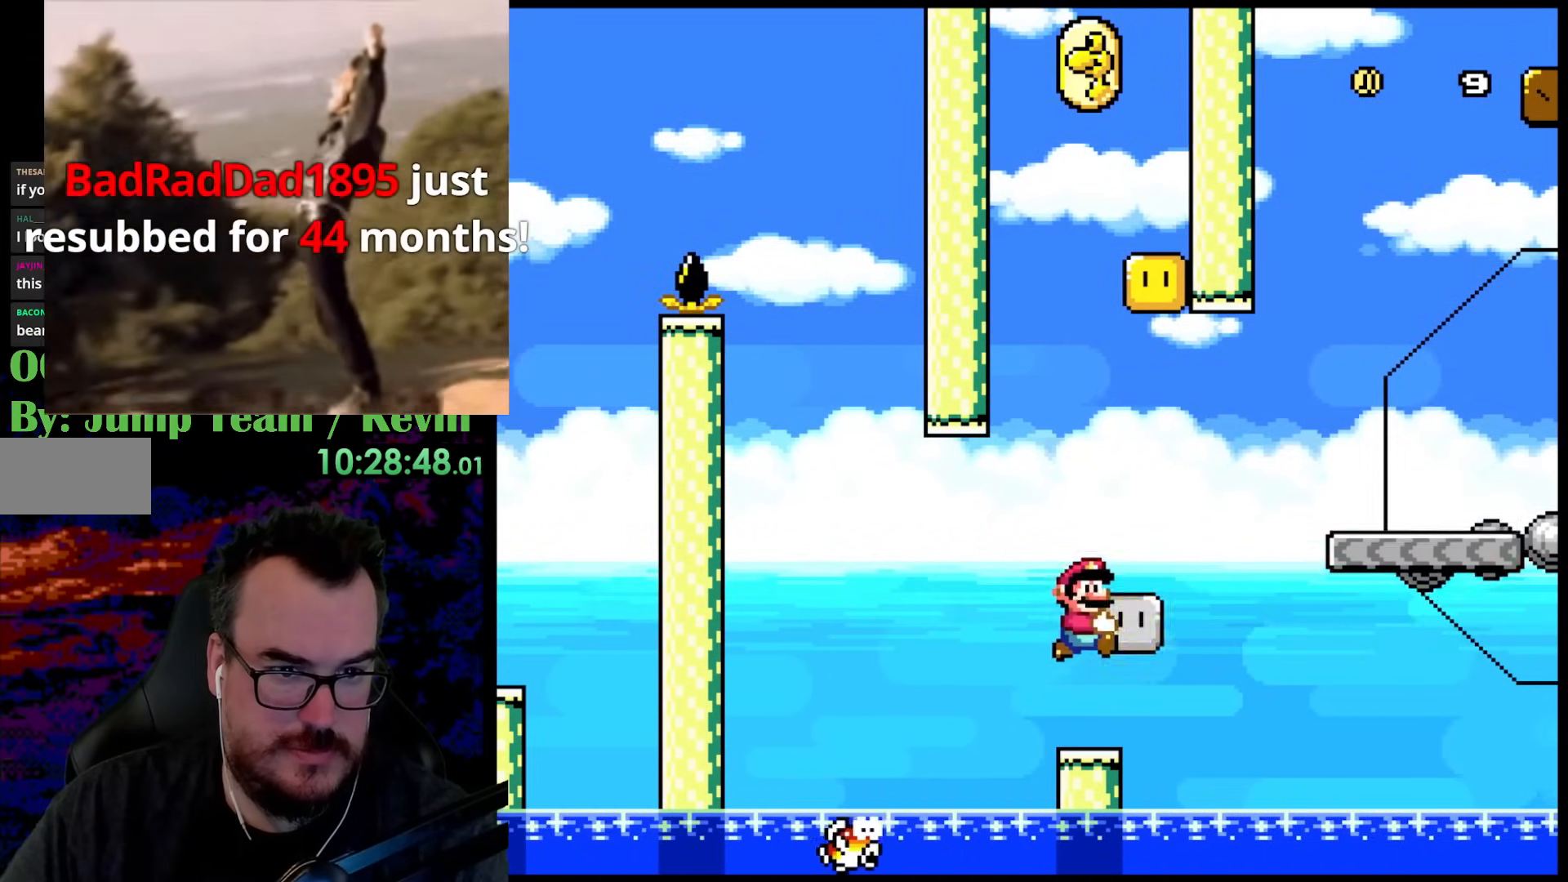
{"buttons": ["Y", "DPAD_LEFT"], "events": [[133, "Y", "up"], [183, "DPAD_RIGHT", "up"], [200, "DPAD_LEFT", "down"], [300, "DPAD_UP", "up"], [300, "Y", "down"], [450, "B", "up"]]}
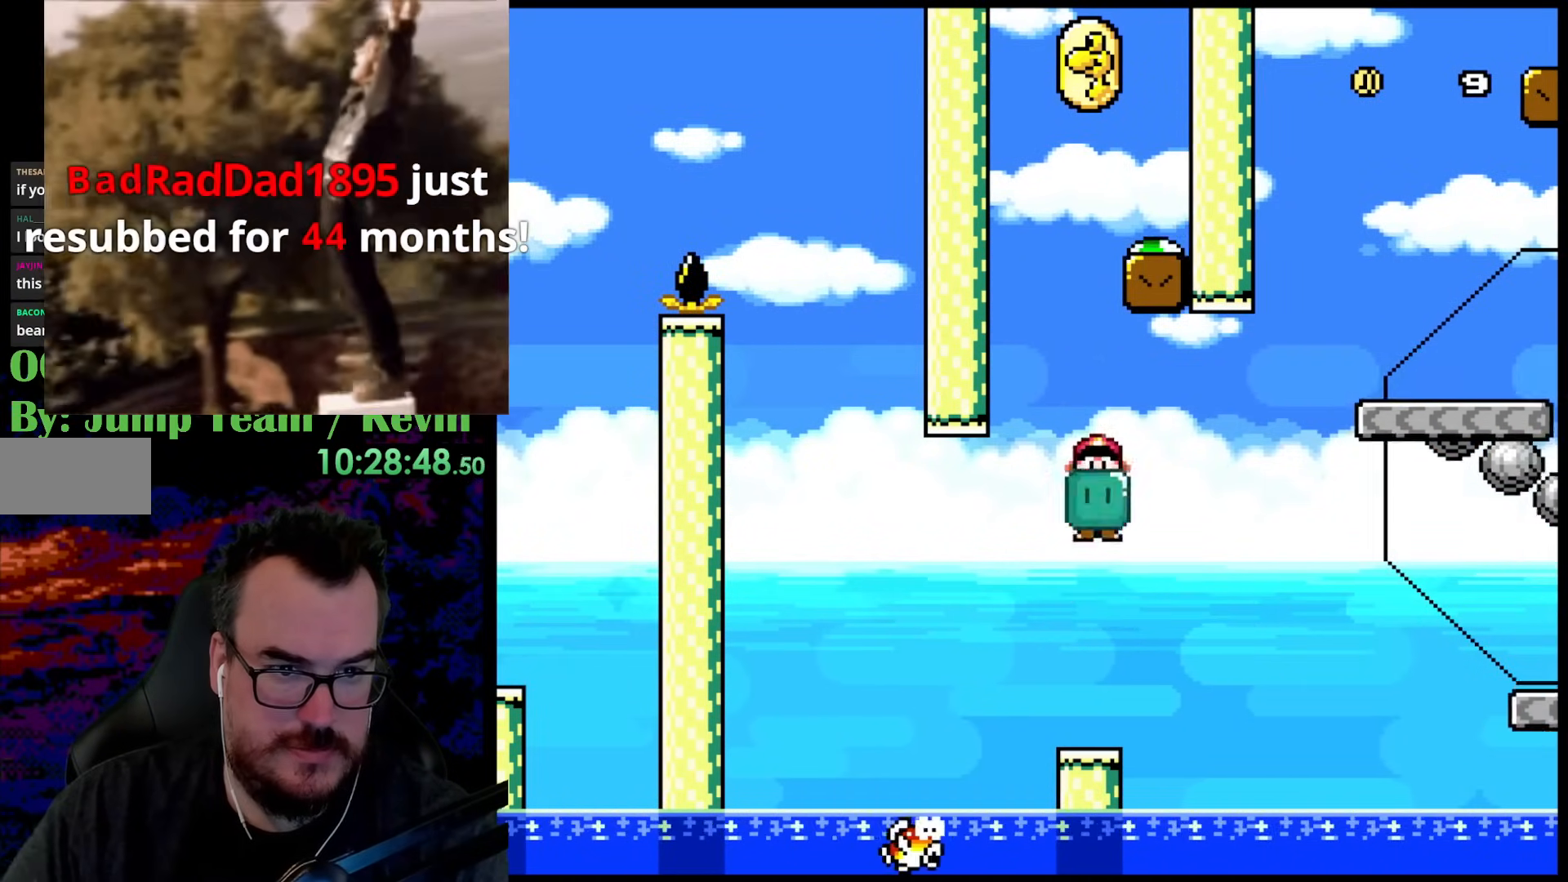
{"buttons": ["Y", "DPAD_RIGHT"], "events": [[33, "DPAD_LEFT", "up"], [50, "DPAD_RIGHT", "down"], [183, "DPAD_RIGHT", "up"], [283, "DPAD_LEFT", "down"], [400, "DPAD_LEFT", "up"], [450, "DPAD_RIGHT", "down"]]}
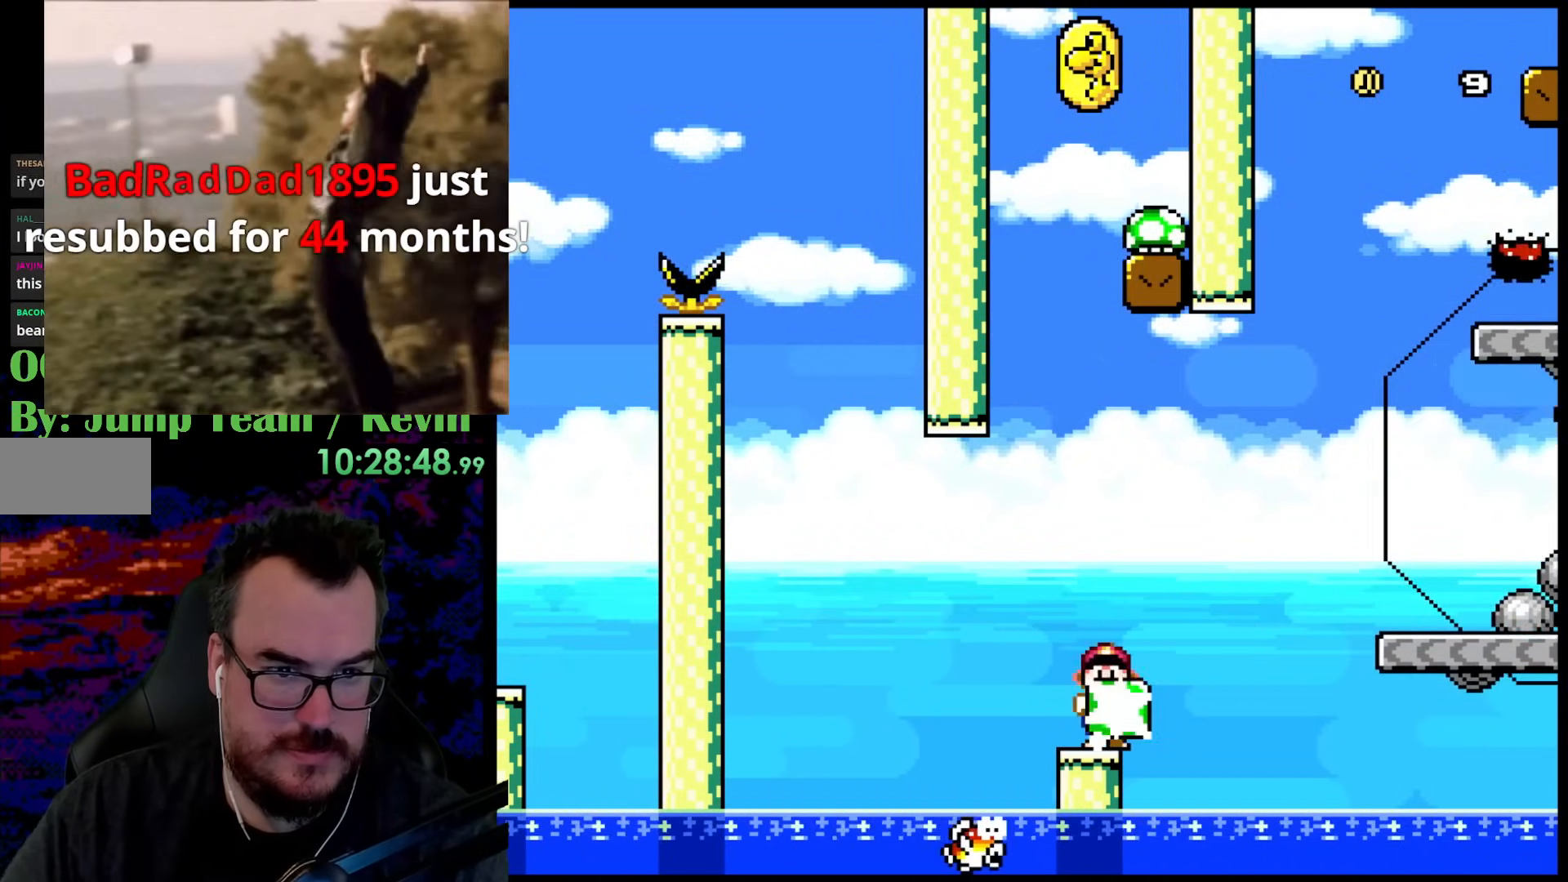
{"buttons": ["Y"], "events": [[67, "Y", "up"], [117, "DPAD_LEFT", "down"], [117, "DPAD_RIGHT", "up"], [167, "Y", "down"], [300, "DPAD_LEFT", "up"]]}
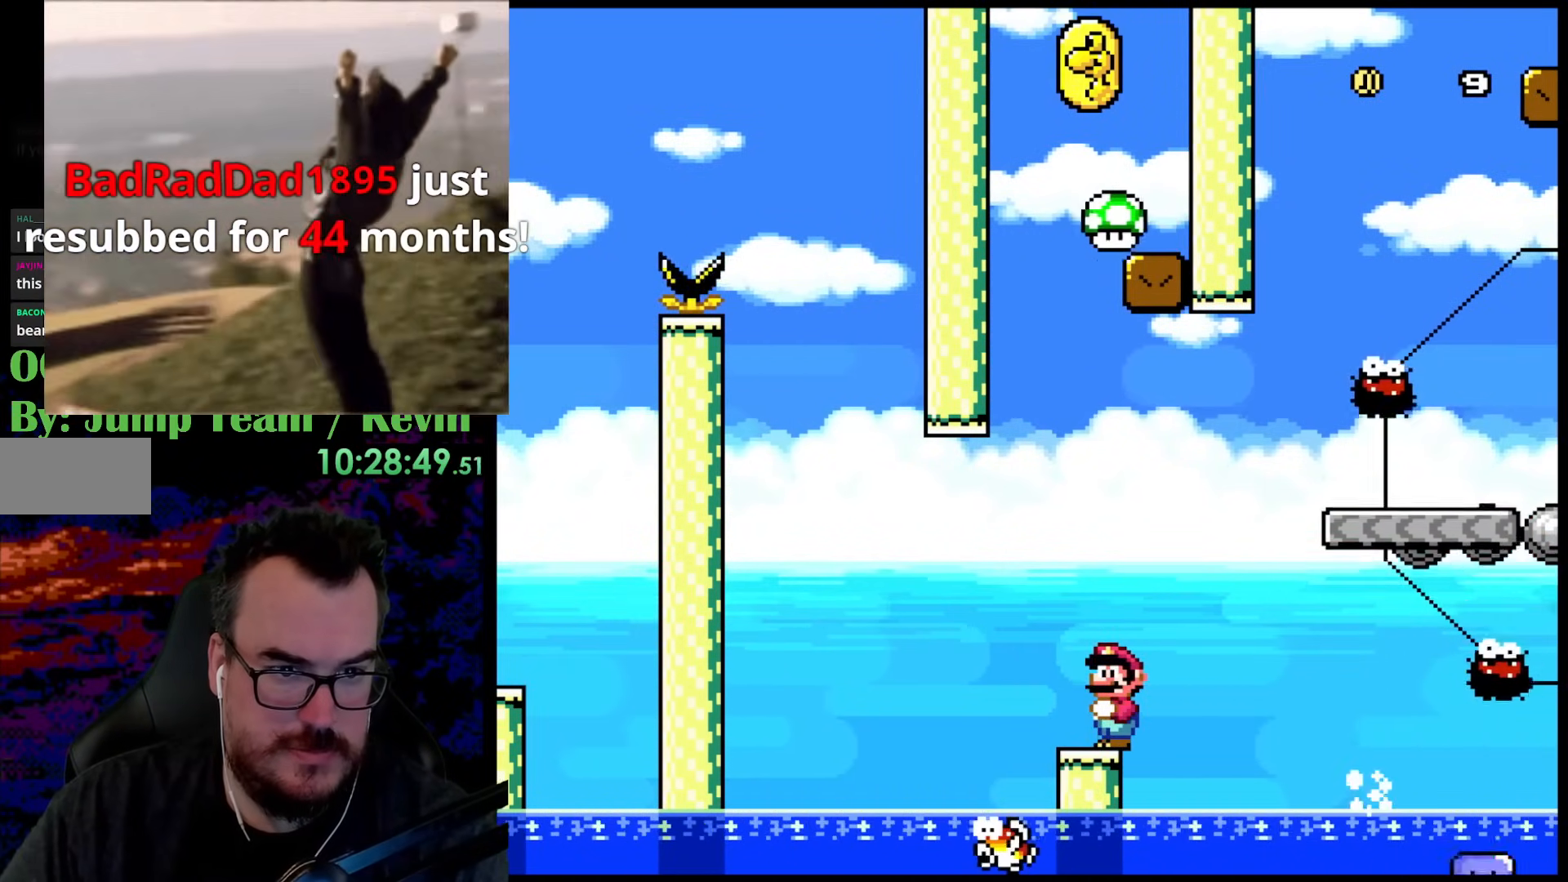
{"buttons": ["B", "Y", "DPAD_LEFT"], "events": [[283, "DPAD_LEFT", "down"], [400, "B", "down"]]}
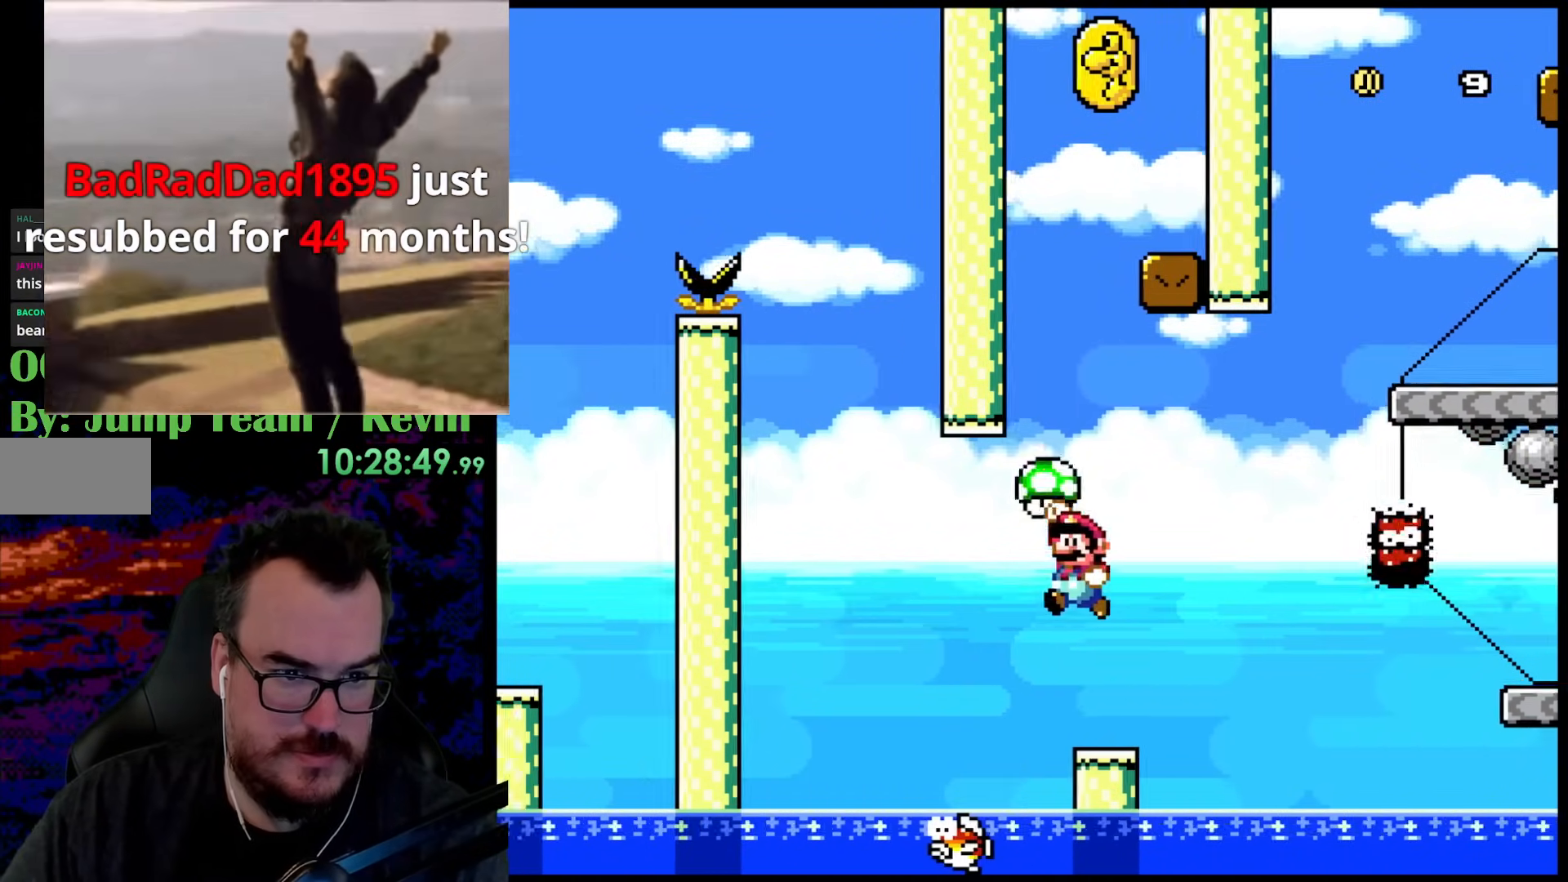
{"buttons": ["Y", "DPAD_LEFT"], "events": [[50, "DPAD_LEFT", "up"], [83, "DPAD_RIGHT", "down"], [433, "DPAD_DOWN", "down"], [433, "DPAD_RIGHT", "up"], [450, "DPAD_DOWN", "up"], [450, "DPAD_LEFT", "down"], [483, "B", "up"]]}
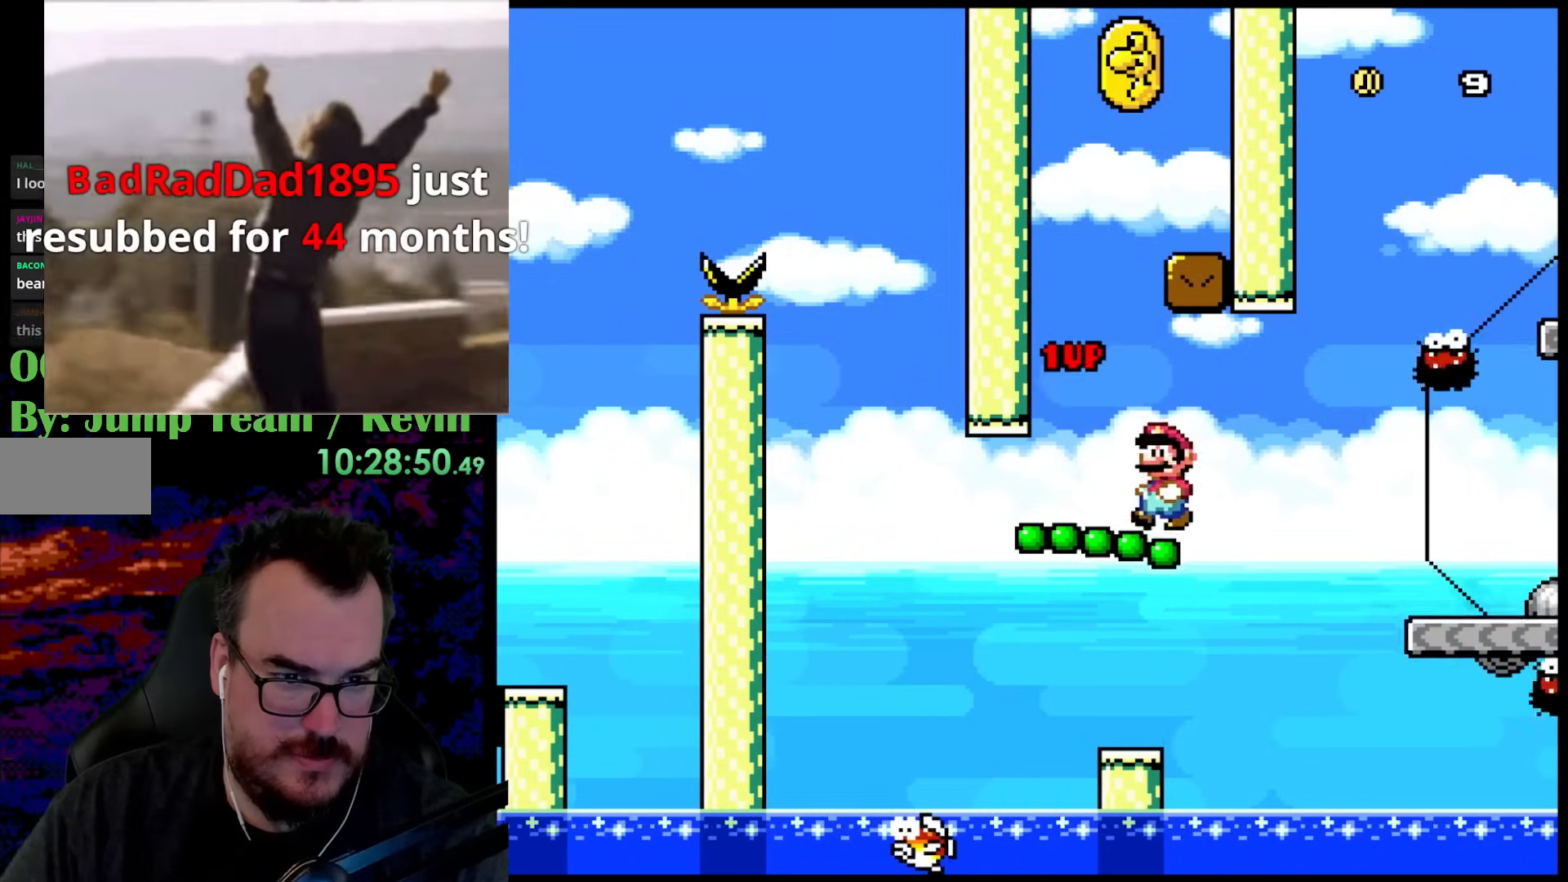
{"buttons": ["B", "Y", "DPAD_RIGHT"], "events": [[100, "DPAD_LEFT", "up"], [117, "B", "down"], [217, "DPAD_LEFT", "down"], [350, "DPAD_LEFT", "up"], [417, "DPAD_RIGHT", "down"]]}
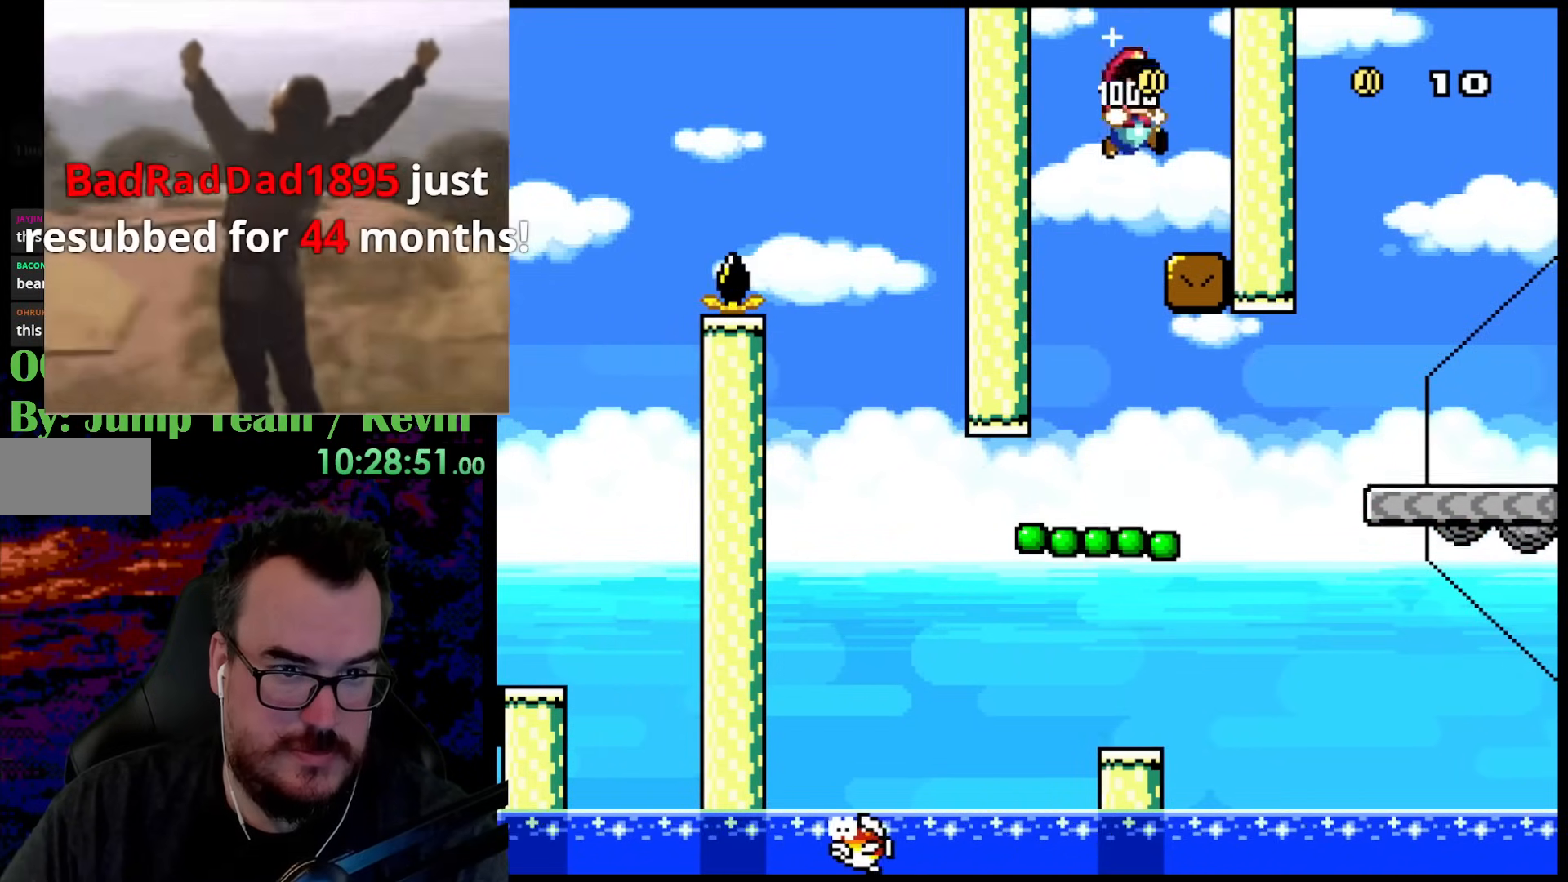
{"buttons": ["Y", "DPAD_RIGHT"], "events": [[83, "DPAD_DOWN", "down"], [83, "DPAD_RIGHT", "up"], [117, "B", "up"], [117, "DPAD_DOWN", "up"], [117, "DPAD_LEFT", "down"], [333, "DPAD_LEFT", "up"], [467, "DPAD_RIGHT", "down"]]}
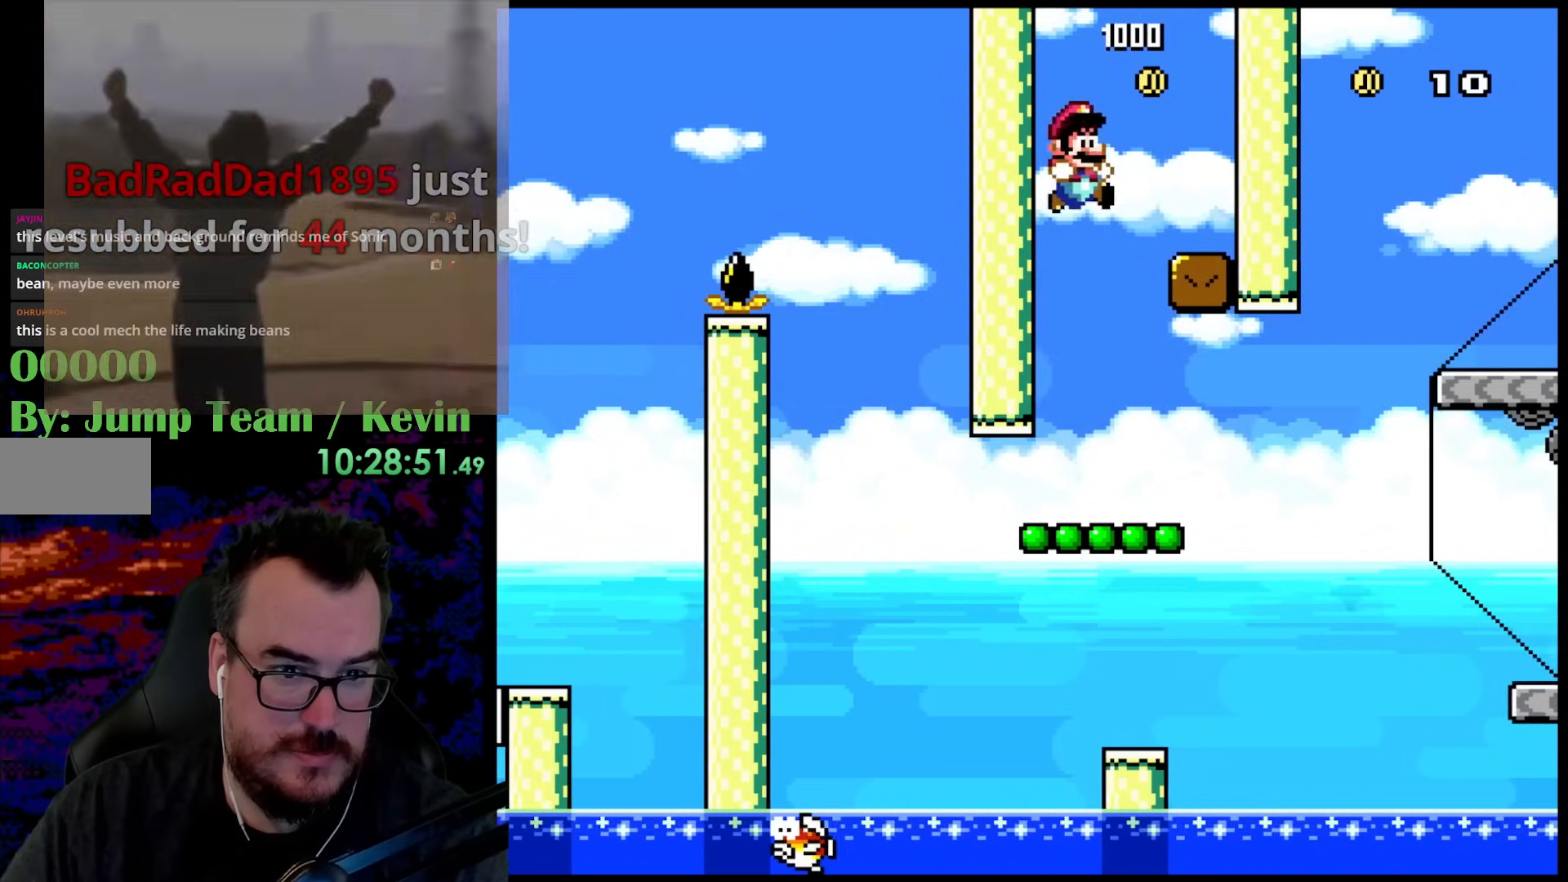
{"buttons": ["Y", "DPAD_RIGHT"], "events": []}
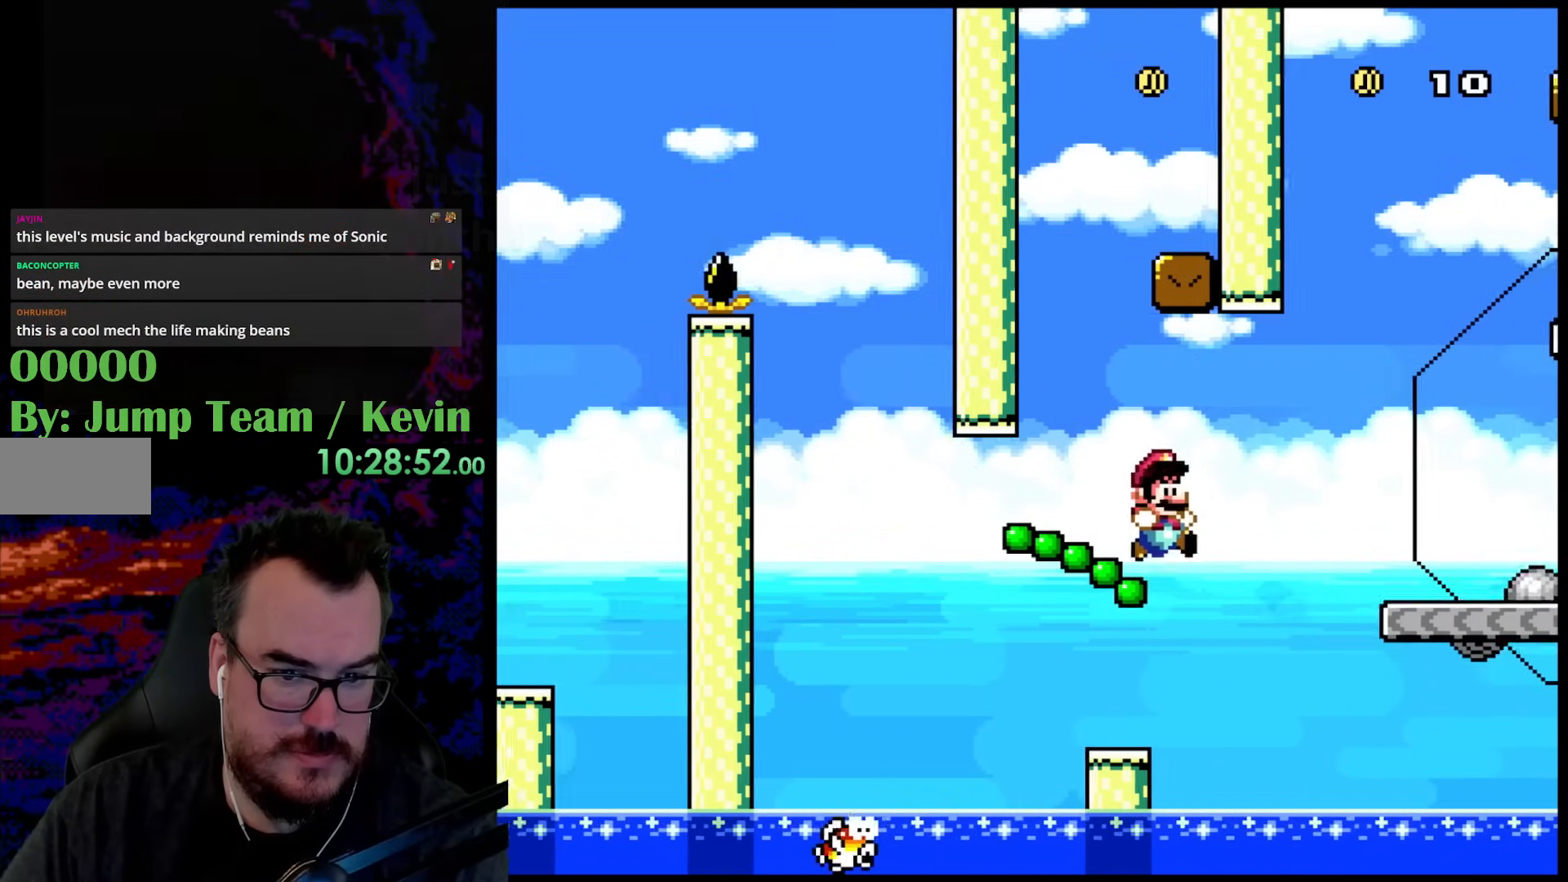
{"buttons": ["Y", "DPAD_RIGHT"], "events": [[333, "DPAD_RIGHT", "up"], [333, "DPAD_UP", "down"], [367, "DPAD_LEFT", "down"], [367, "DPAD_UP", "up"], [433, "DPAD_LEFT", "up"], [433, "DPAD_RIGHT", "down"], [433, "DPAD_UP", "down"], [450, "DPAD_UP", "up"]]}
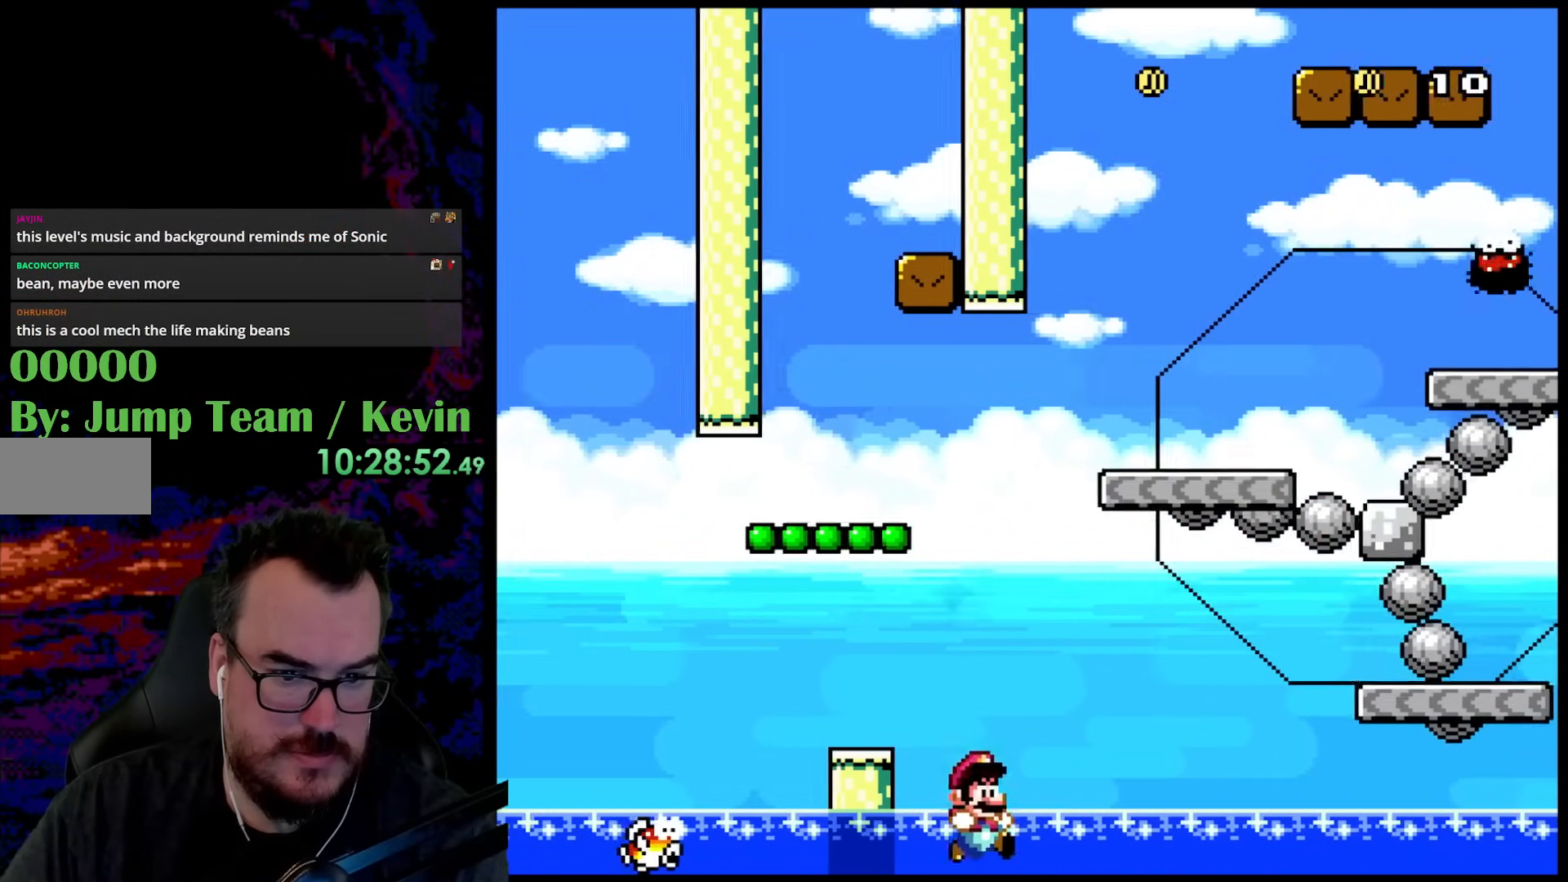
{"buttons": ["B", "Y", "DPAD_UP", "DPAD_RIGHT"], "events": [[167, "DPAD_UP", "down"], [233, "B", "down"]]}
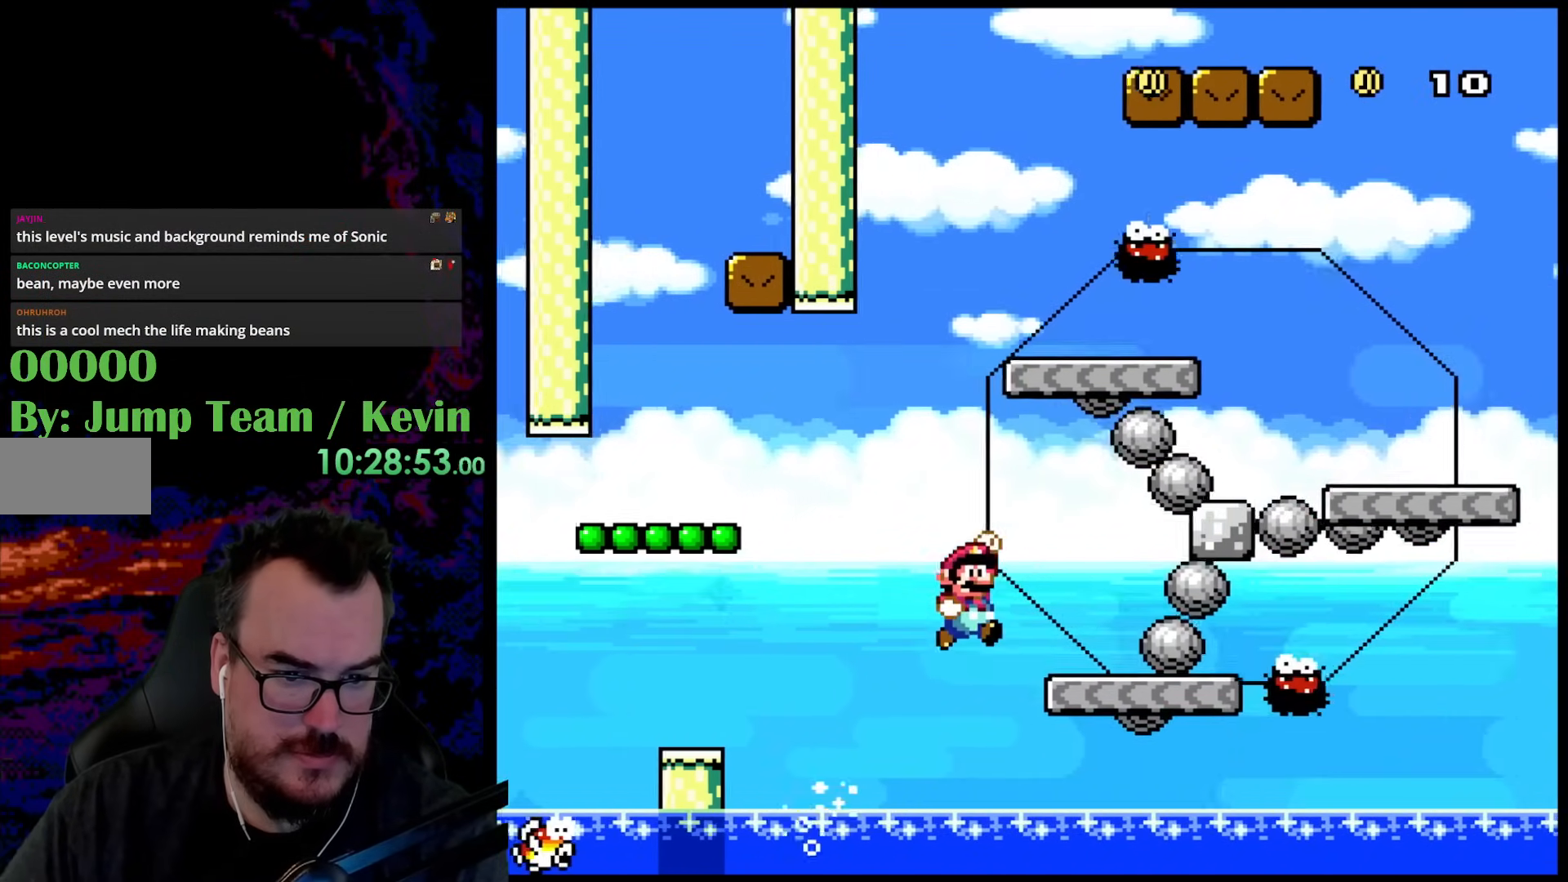
{"buttons": ["A", "X", "DPAD_RIGHT"], "events": [[250, "DPAD_LEFT", "down"], [250, "DPAD_RIGHT", "up"], [267, "DPAD_UP", "up"], [283, "B", "up"], [317, "DPAD_UP", "down"], [333, "DPAD_LEFT", "up"], [333, "DPAD_RIGHT", "down"], [367, "DPAD_UP", "up"], [367, "X", "down"], [367, "Y", "up"], [383, "A", "down"]]}
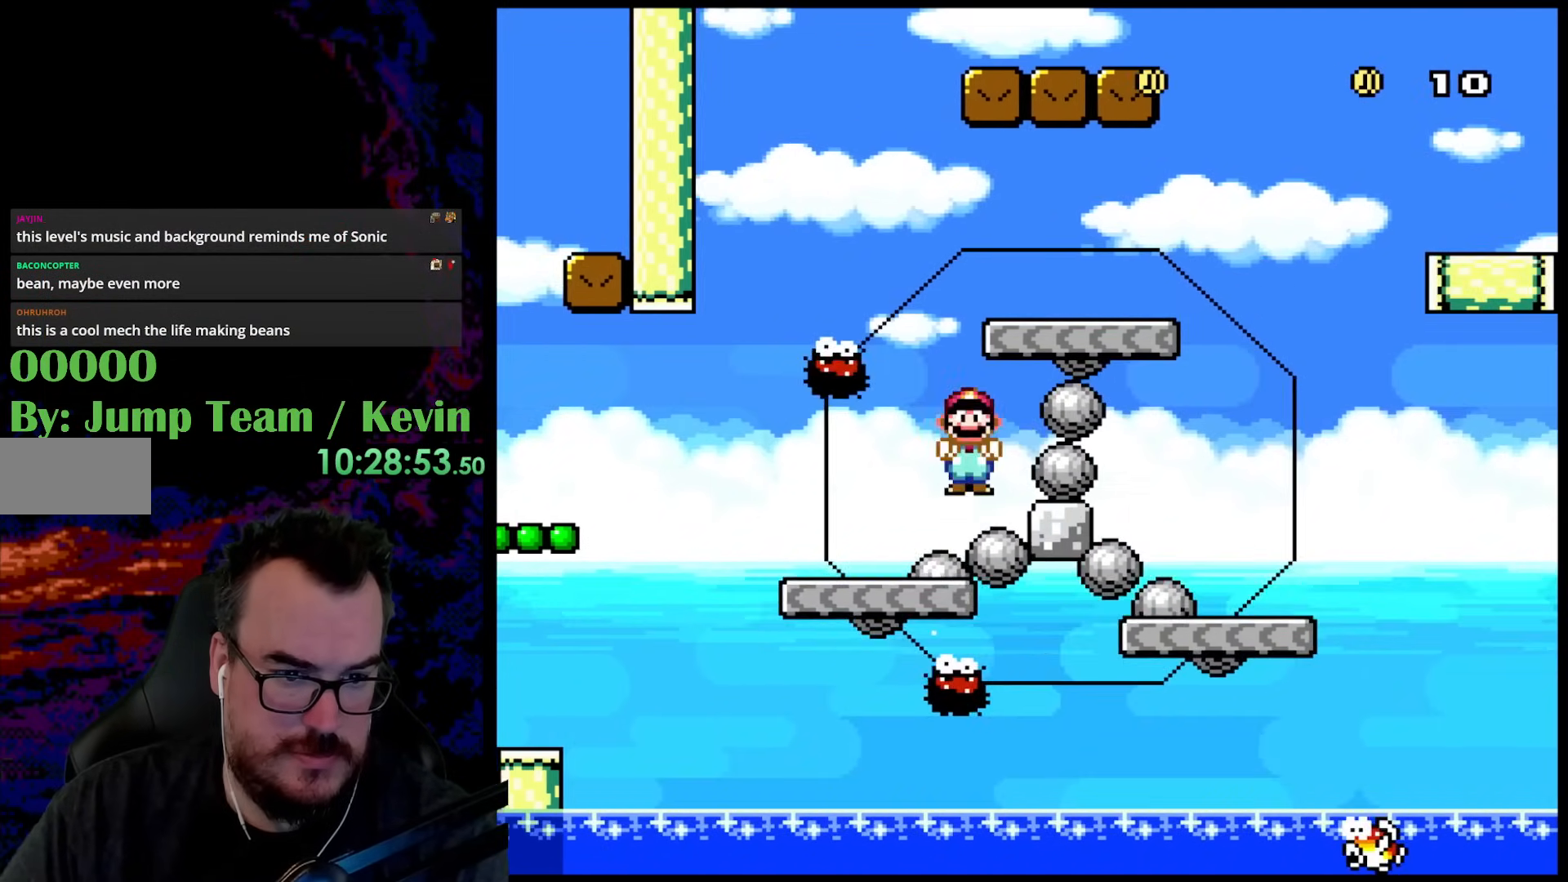
{"buttons": ["X", "DPAD_LEFT"], "events": [[150, "A", "up"], [350, "DPAD_LEFT", "down"], [350, "DPAD_RIGHT", "up"]]}
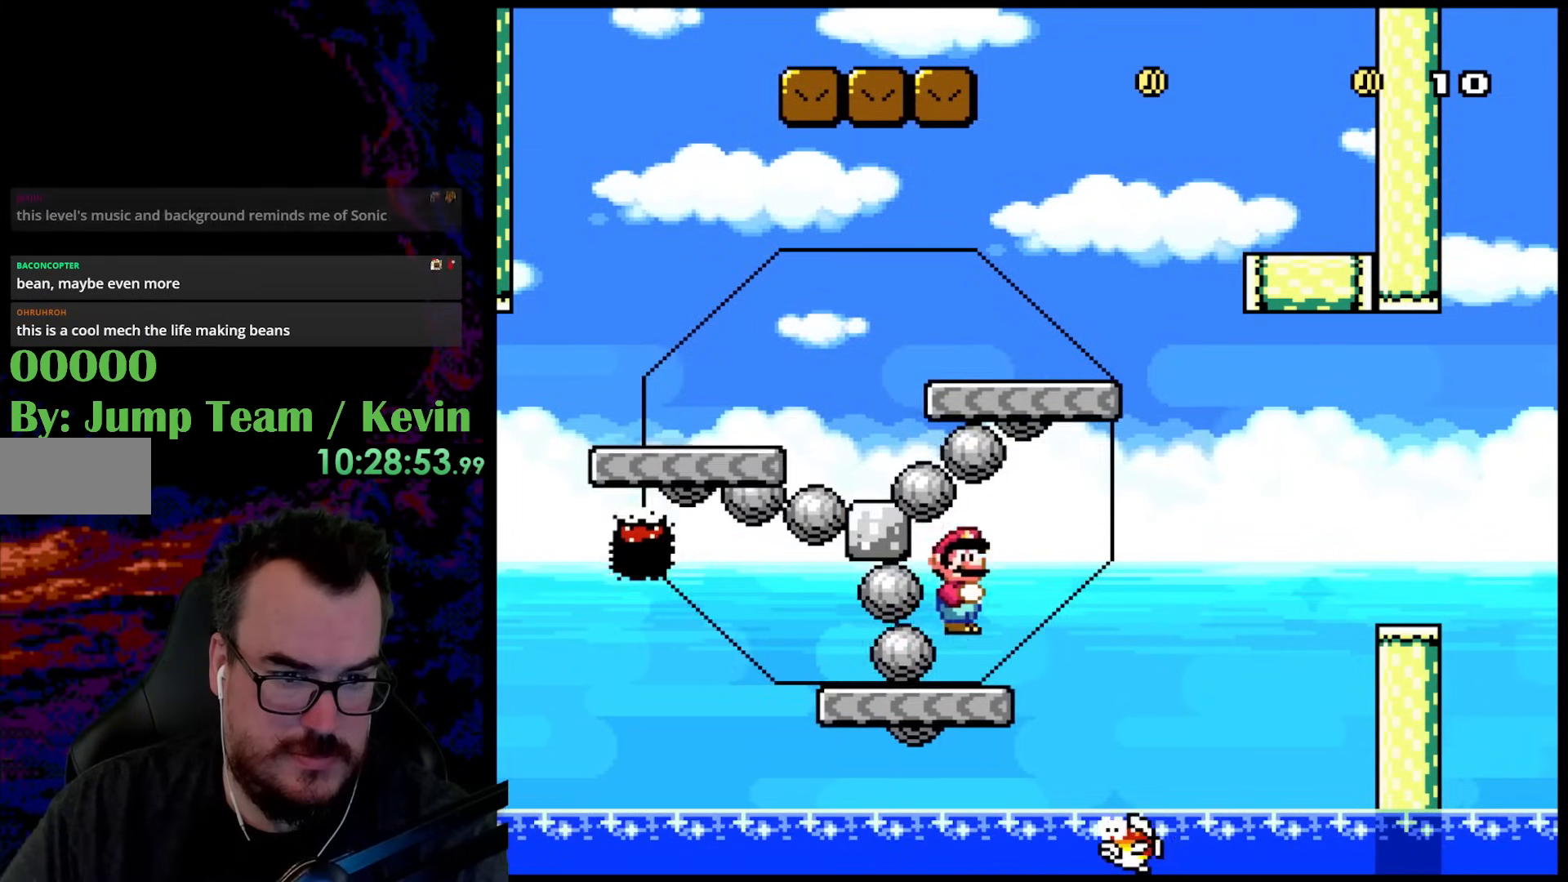
{"buttons": ["A", "X", "DPAD_UP", "DPAD_RIGHT"], "events": [[33, "DPAD_LEFT", "up"], [83, "DPAD_RIGHT", "down"], [133, "DPAD_UP", "down"], [150, "A", "down"]]}
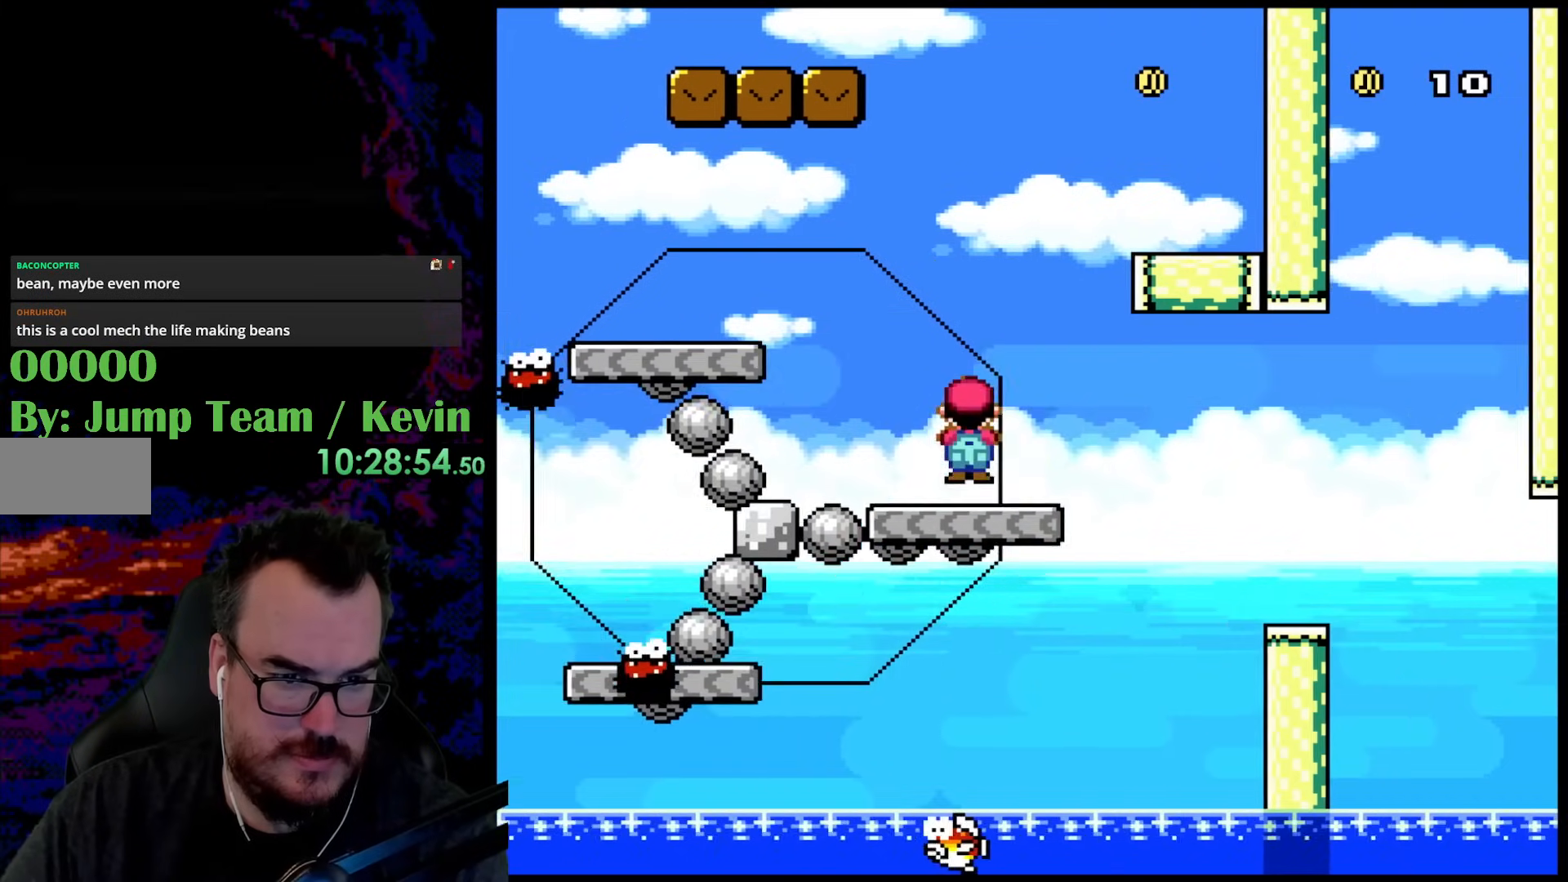
{"buttons": ["X", "DPAD_UP", "DPAD_LEFT"], "events": [[33, "DPAD_UP", "up"], [417, "A", "up"], [417, "DPAD_UP", "down"], [450, "DPAD_RIGHT", "up"], [483, "DPAD_LEFT", "down"]]}
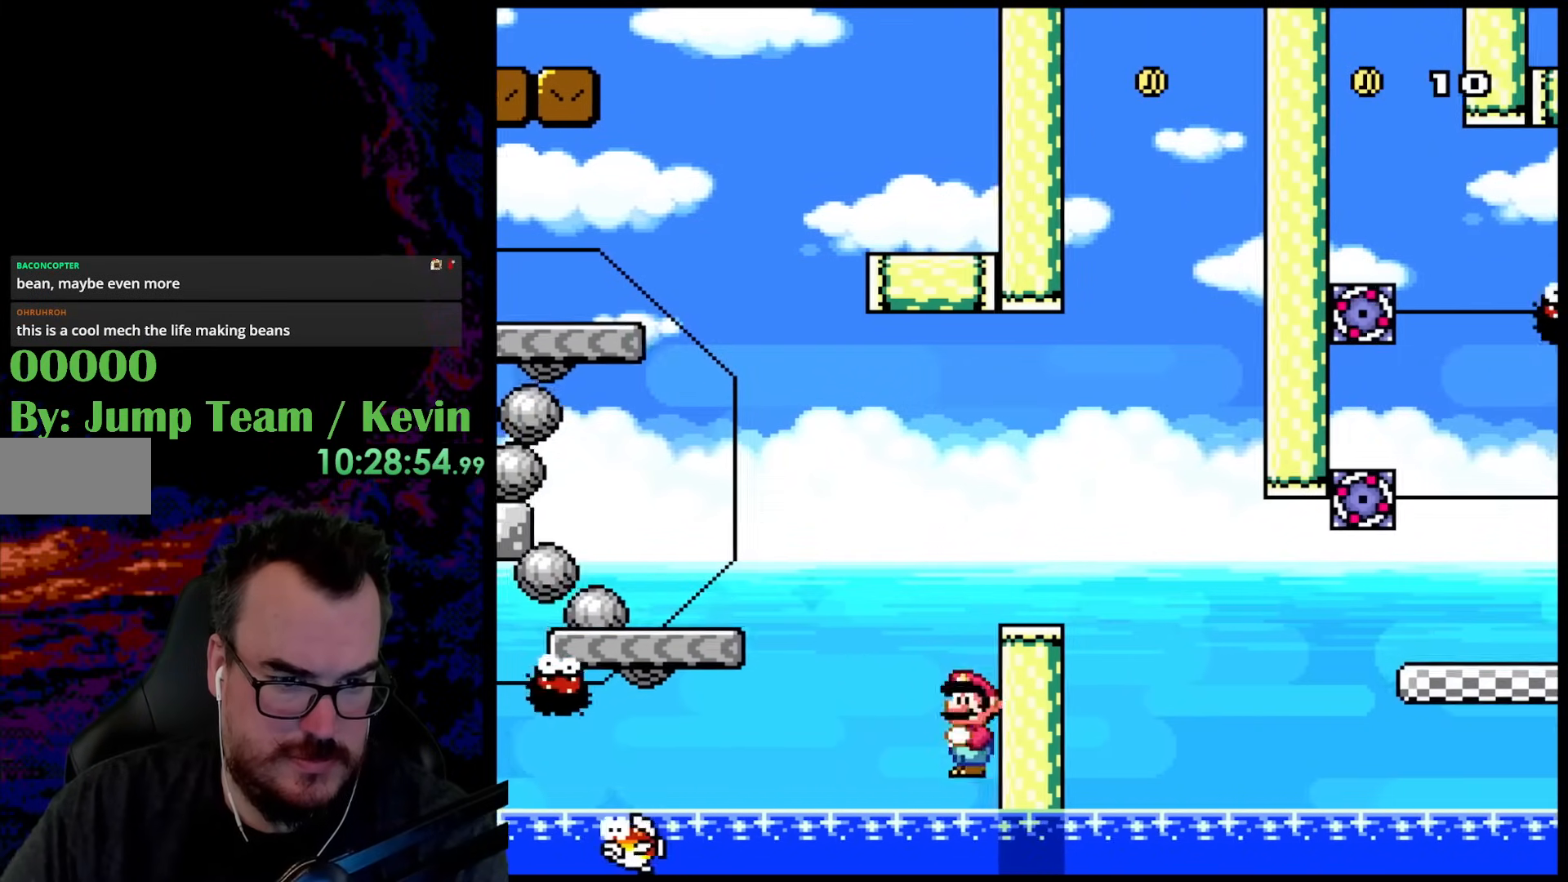
{"buttons": ["B", "Y", "DPAD_UP", "DPAD_RIGHT"], "events": [[33, "X", "up"], [33, "Y", "down"], [200, "B", "down"], [333, "DPAD_LEFT", "up"], [367, "DPAD_RIGHT", "down"]]}
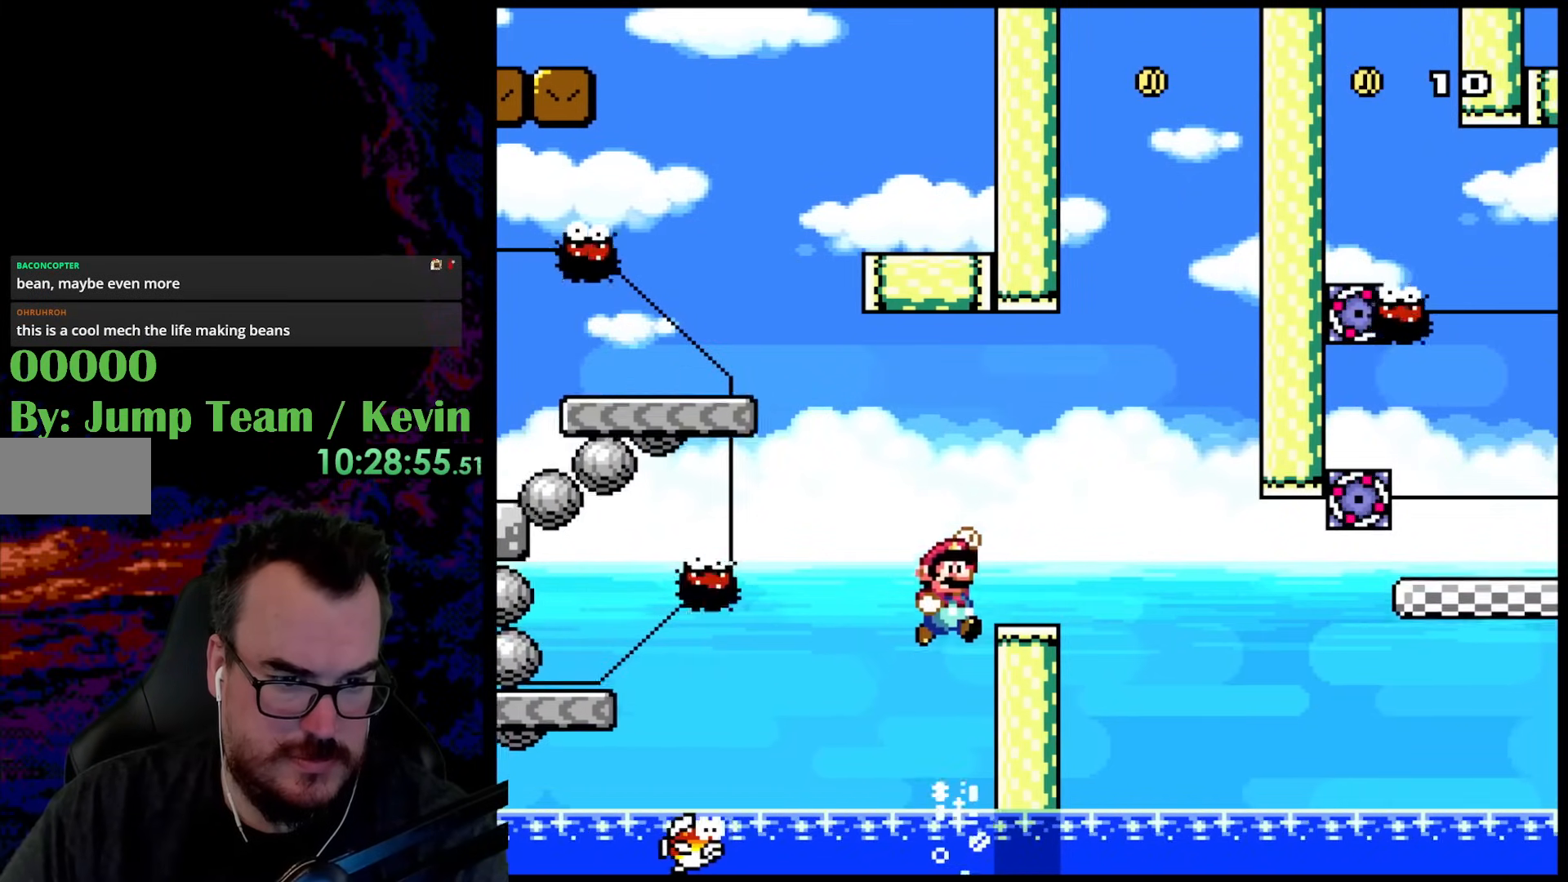
{"buttons": ["Y"], "events": [[133, "DPAD_UP", "up"], [150, "DPAD_UP", "down"], [217, "DPAD_LEFT", "down"], [217, "DPAD_RIGHT", "up"], [267, "DPAD_UP", "up"], [367, "DPAD_LEFT", "up"], [417, "B", "up"]]}
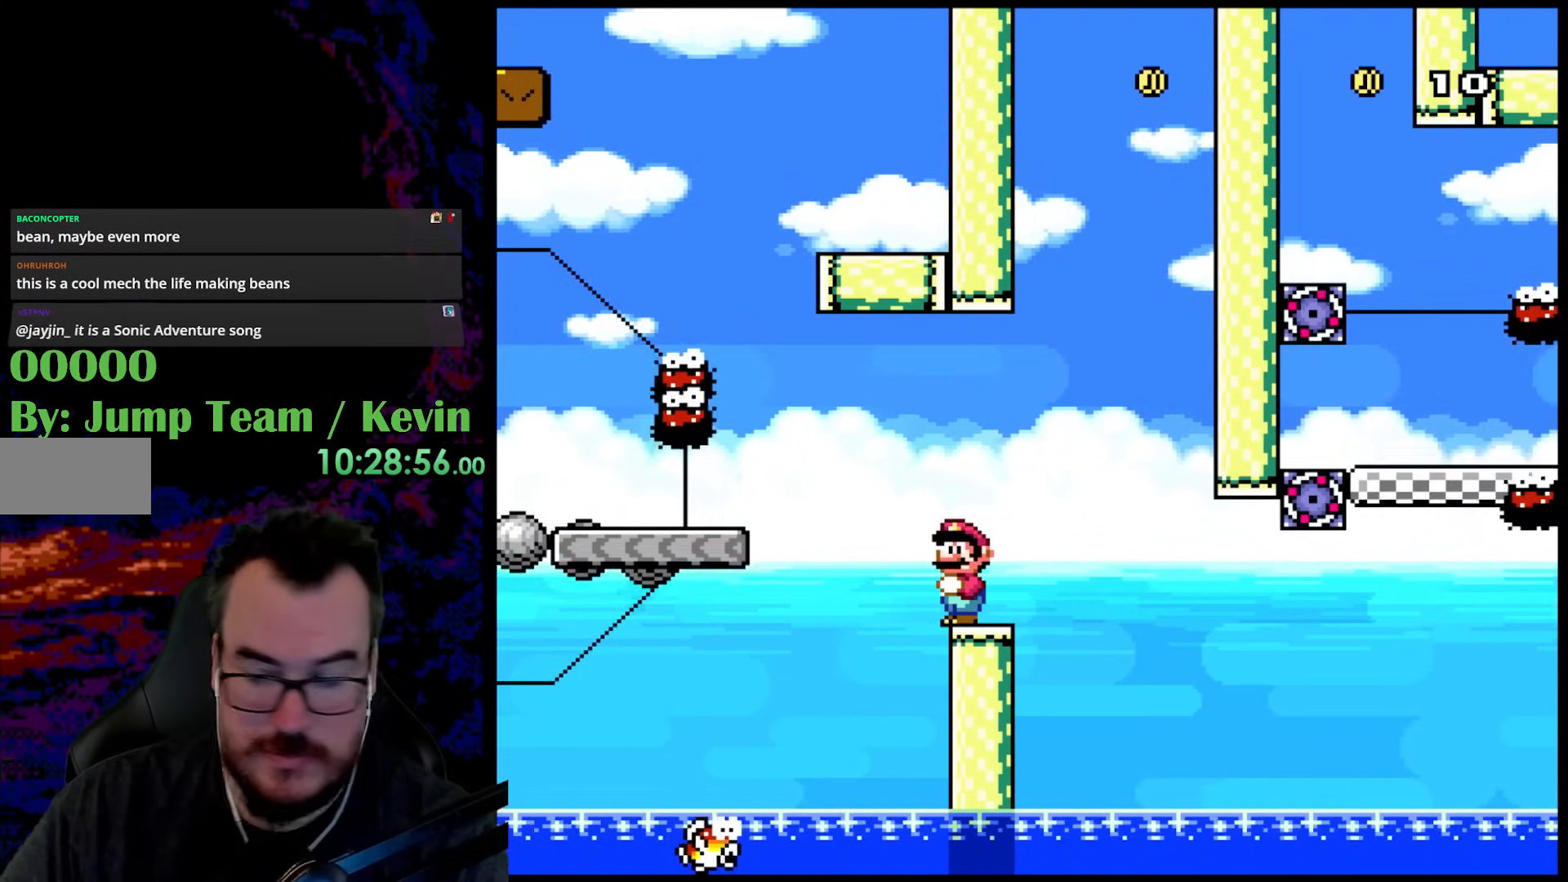
{"buttons": [], "events": [[17, "Y", "up"]]}